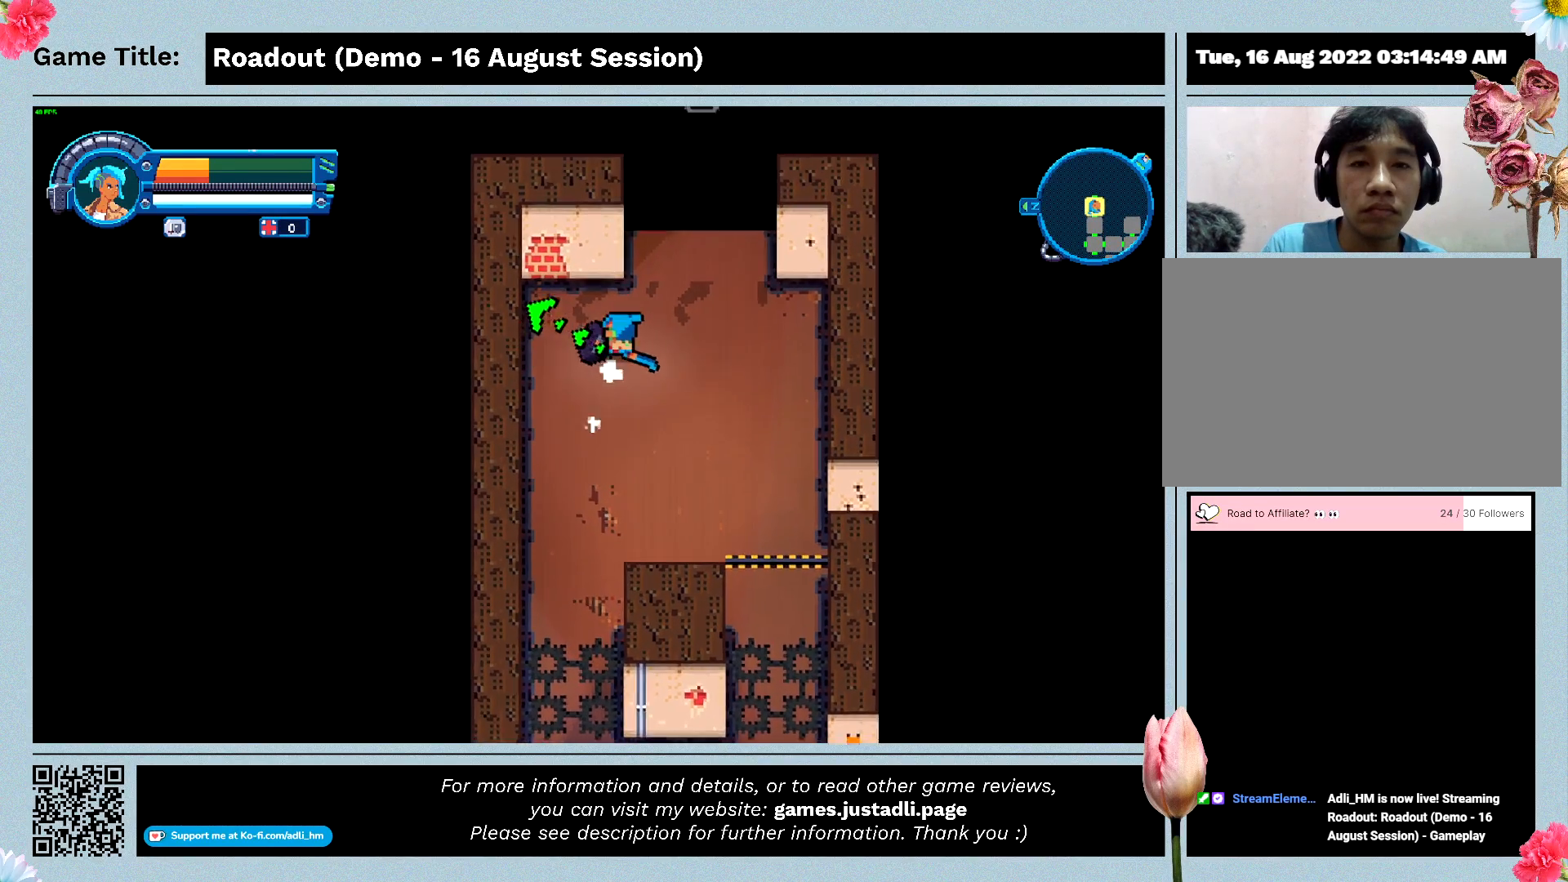
Gameplay with keyboard and mouse; each line is a JSON object with the keys held at the frame after it. "events" lists presses ("down") and releases ("up") of "0", "1", "2", "3", "4", "5", "6", "7", "8", "9", "a", "alt", "b", "c", "caps_lock", "ctrl", "d", "down", "e", "escape", "f", "f1", "f2", "f3", "f4", "f5", "f6", "f7", "f8", "g", "h", "i", "j", "k", "l", "left", "m", "n", "o", "p", "q", "r", "return", "right", "s", "shift", "space", "t", "tab", "tilde", "u", "up", "v", "w", "x", "y" and "z" between this image and that frame as [ms after this image, input, new state], when the widget could be followed in between. No other keys are recorded. Mouse buttons are not recorded. Not read: mouse_move.
{"keys": ["d", "w"], "events": []}
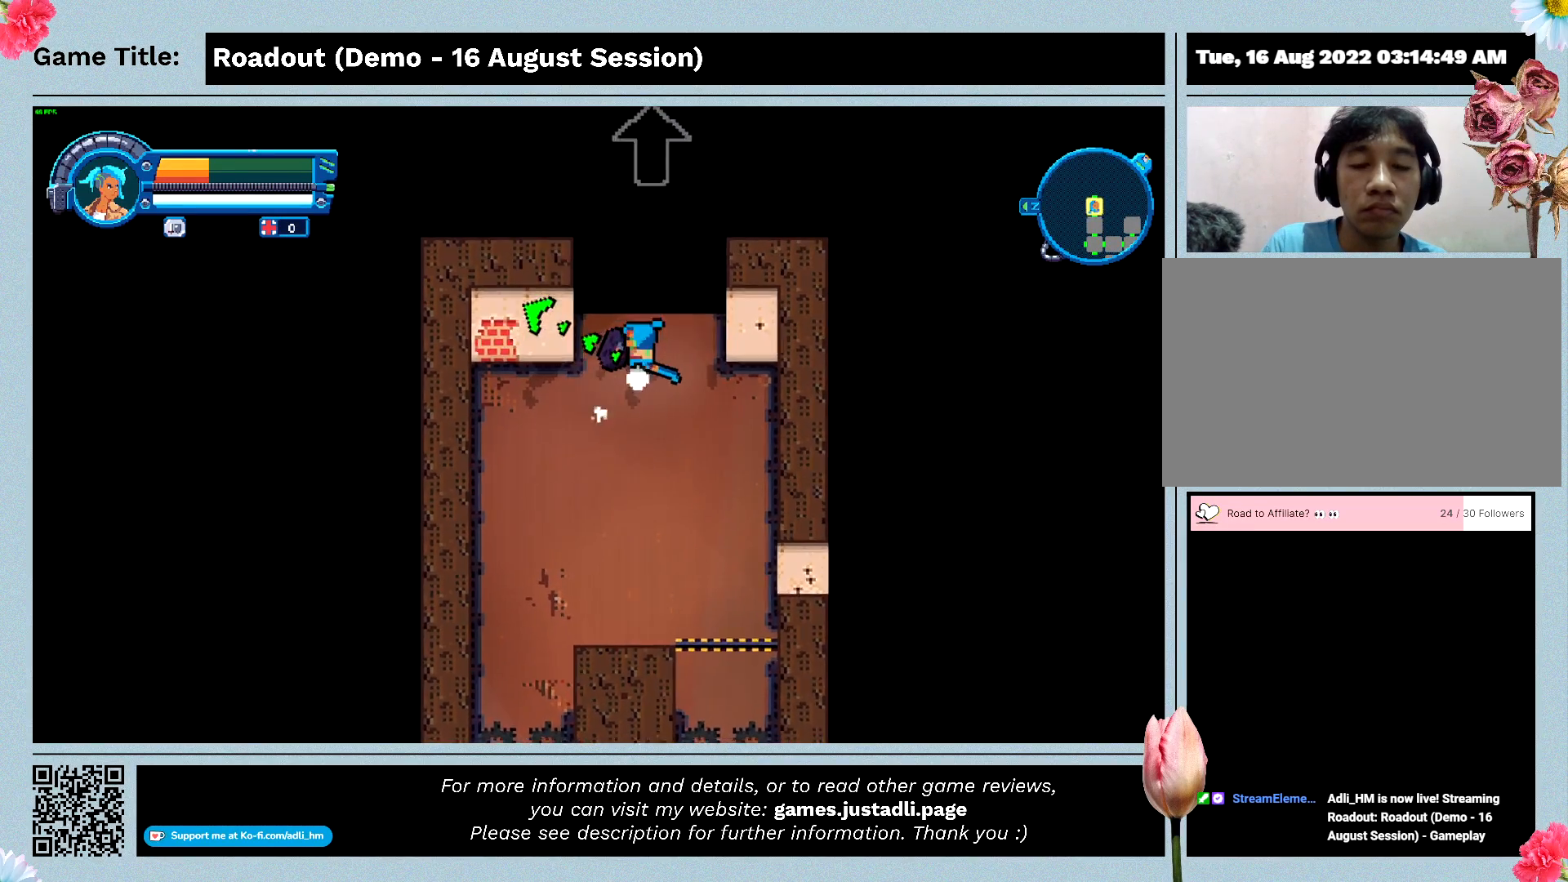
{"keys": ["w"], "events": [[267, "d", "up"]]}
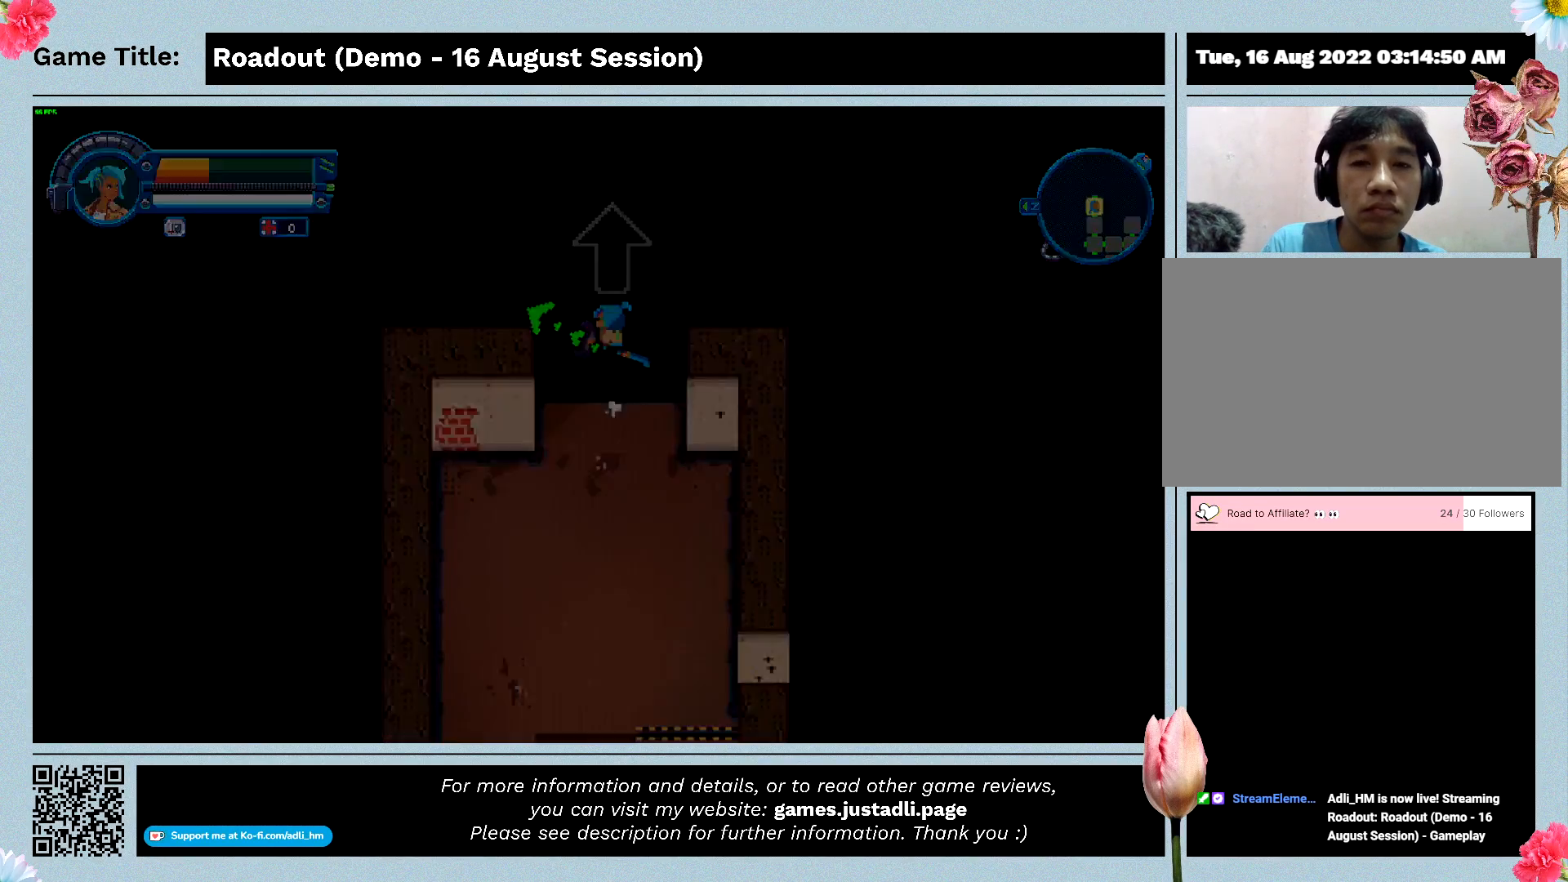
{"keys": ["w"], "events": []}
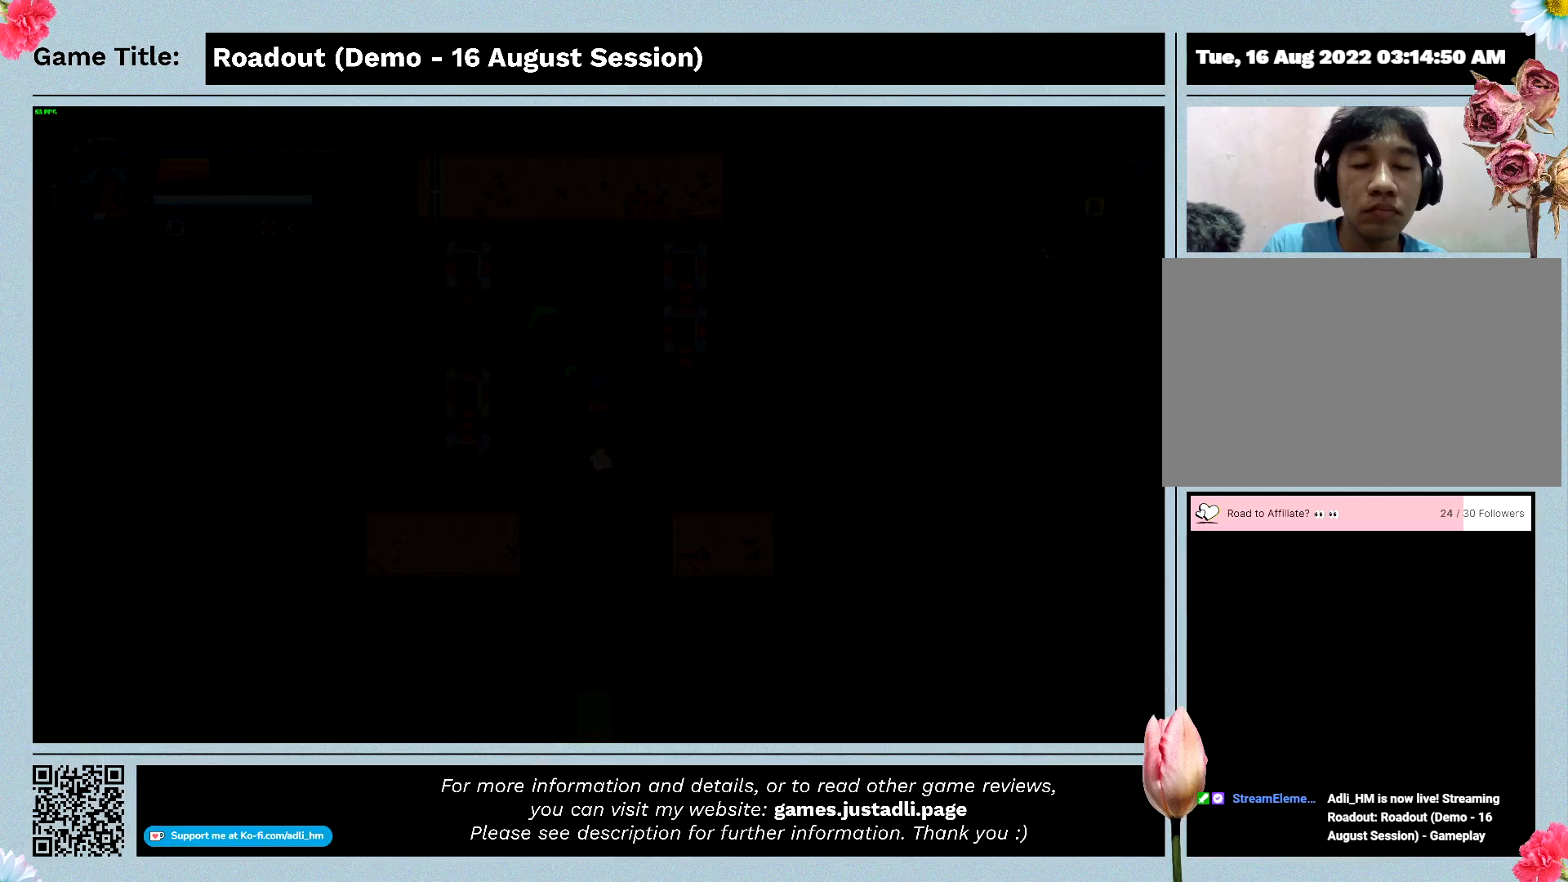
{"keys": ["w"], "events": []}
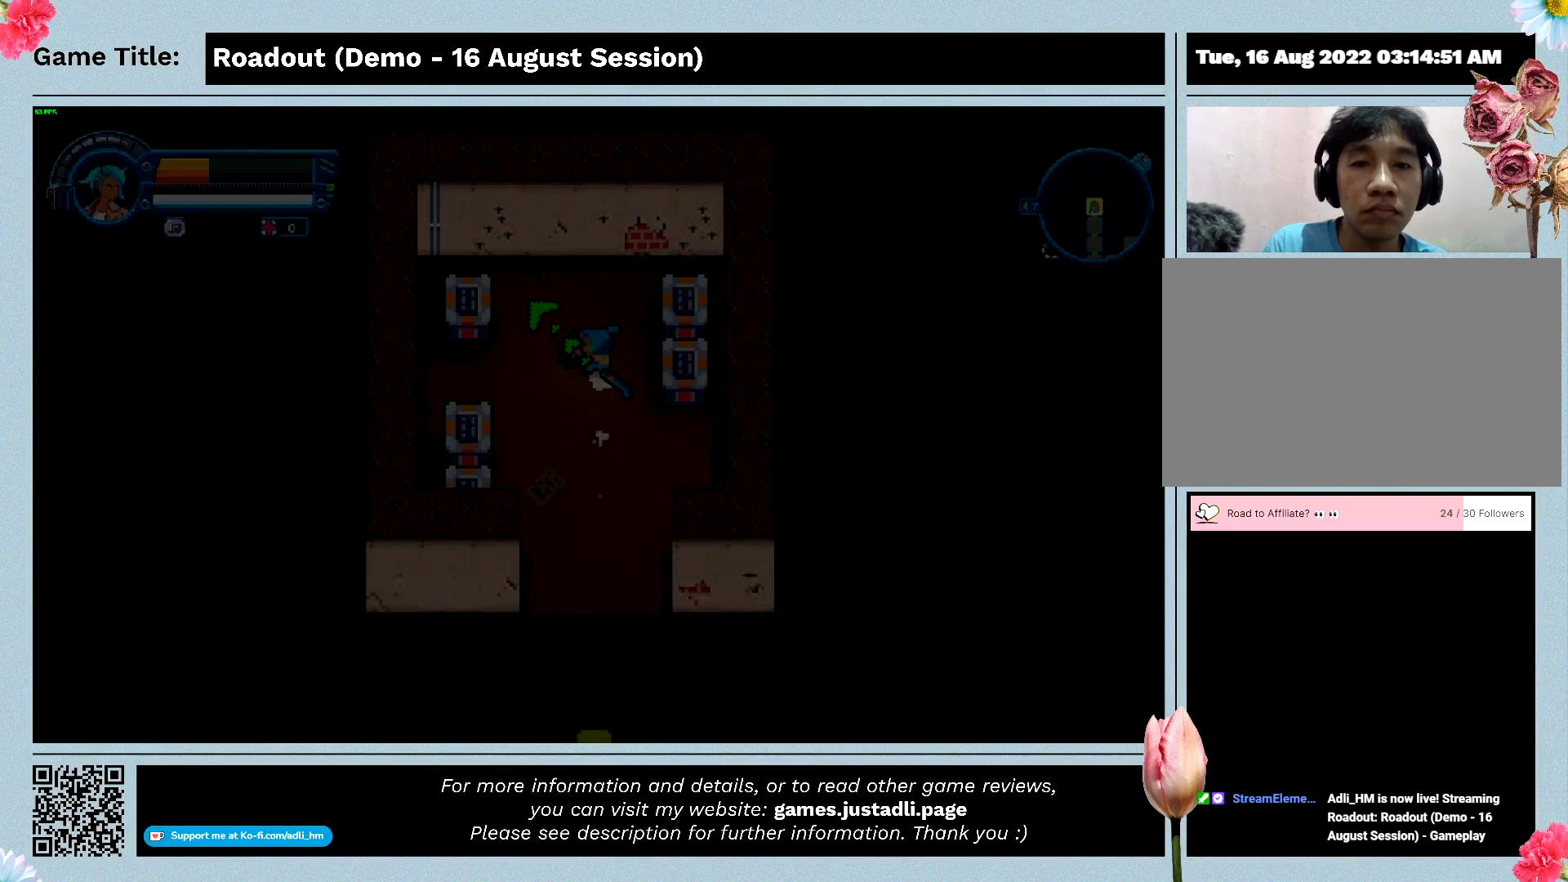
{"keys": ["a", "d", "w"], "events": [[400, "a", "down"], [500, "d", "down"]]}
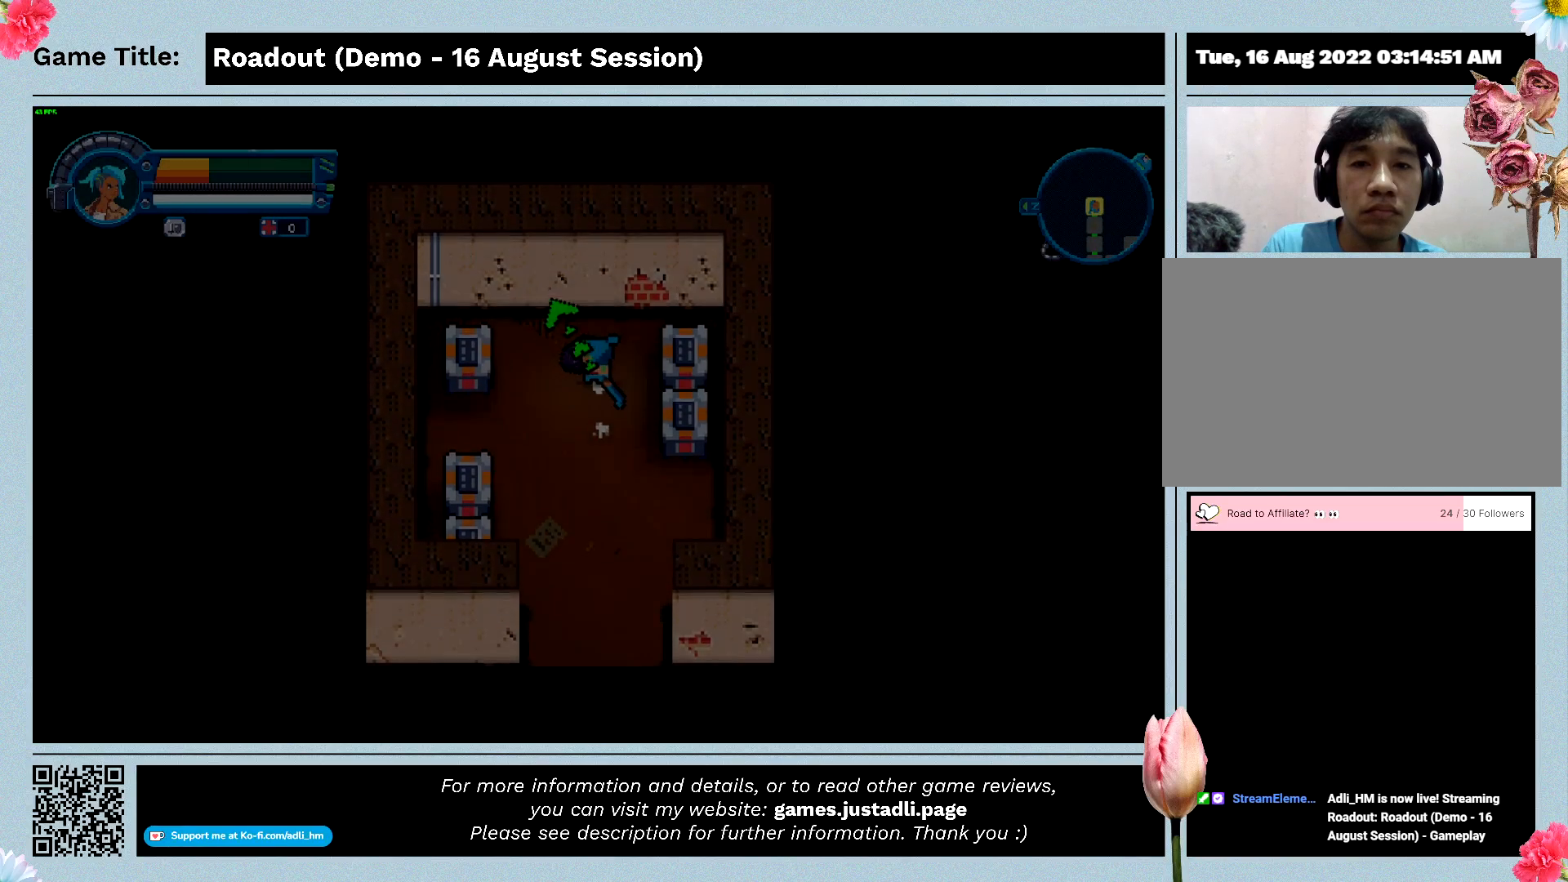
{"keys": ["d"], "events": [[33, "w", "up"], [300, "a", "up"]]}
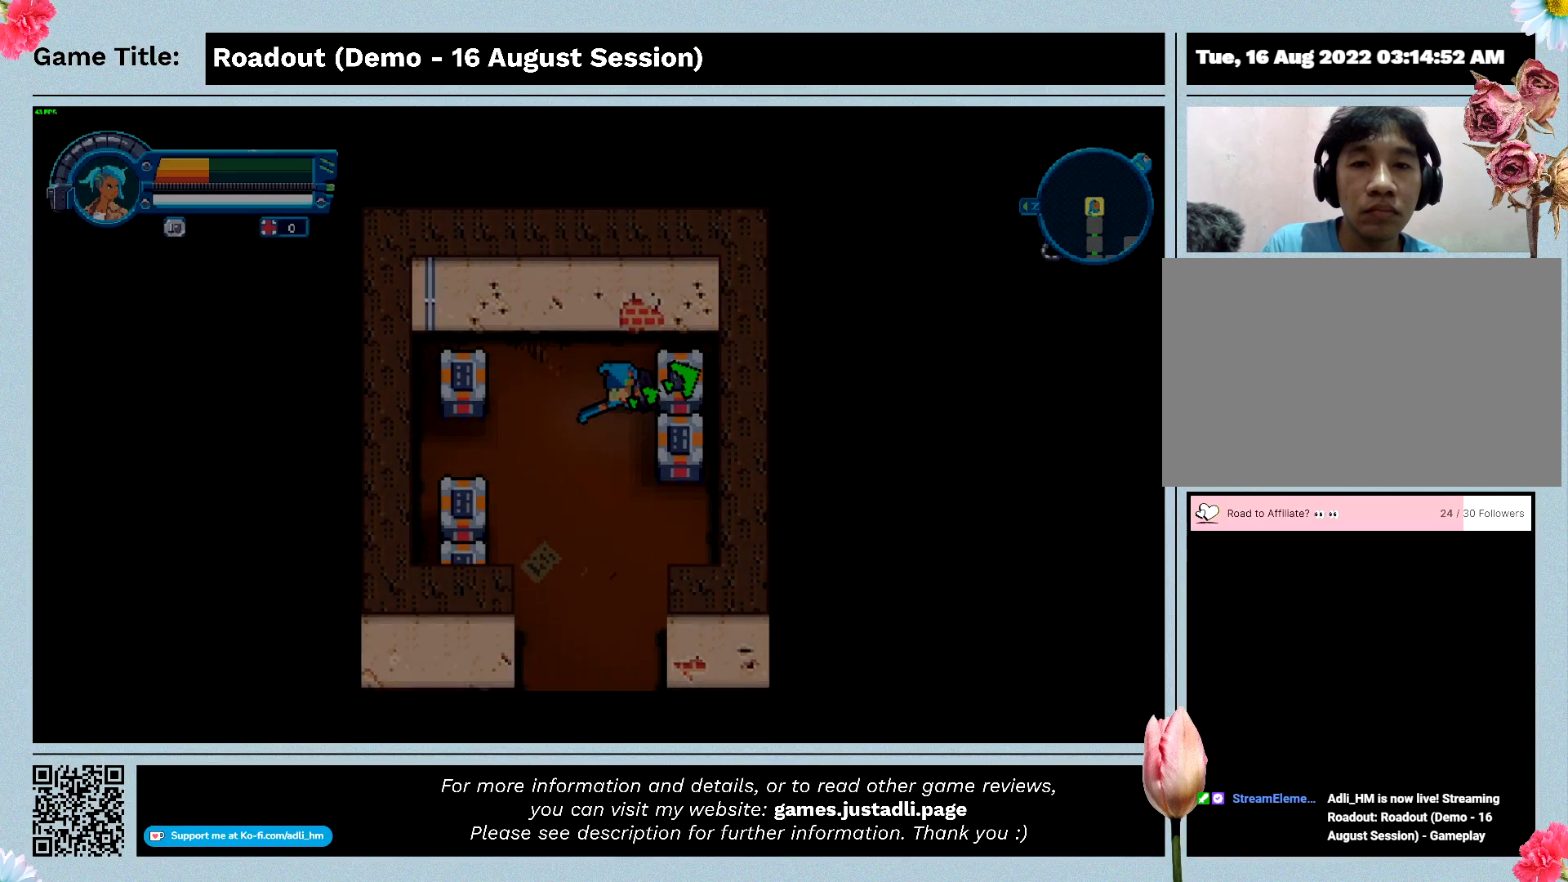
{"keys": ["d"], "events": []}
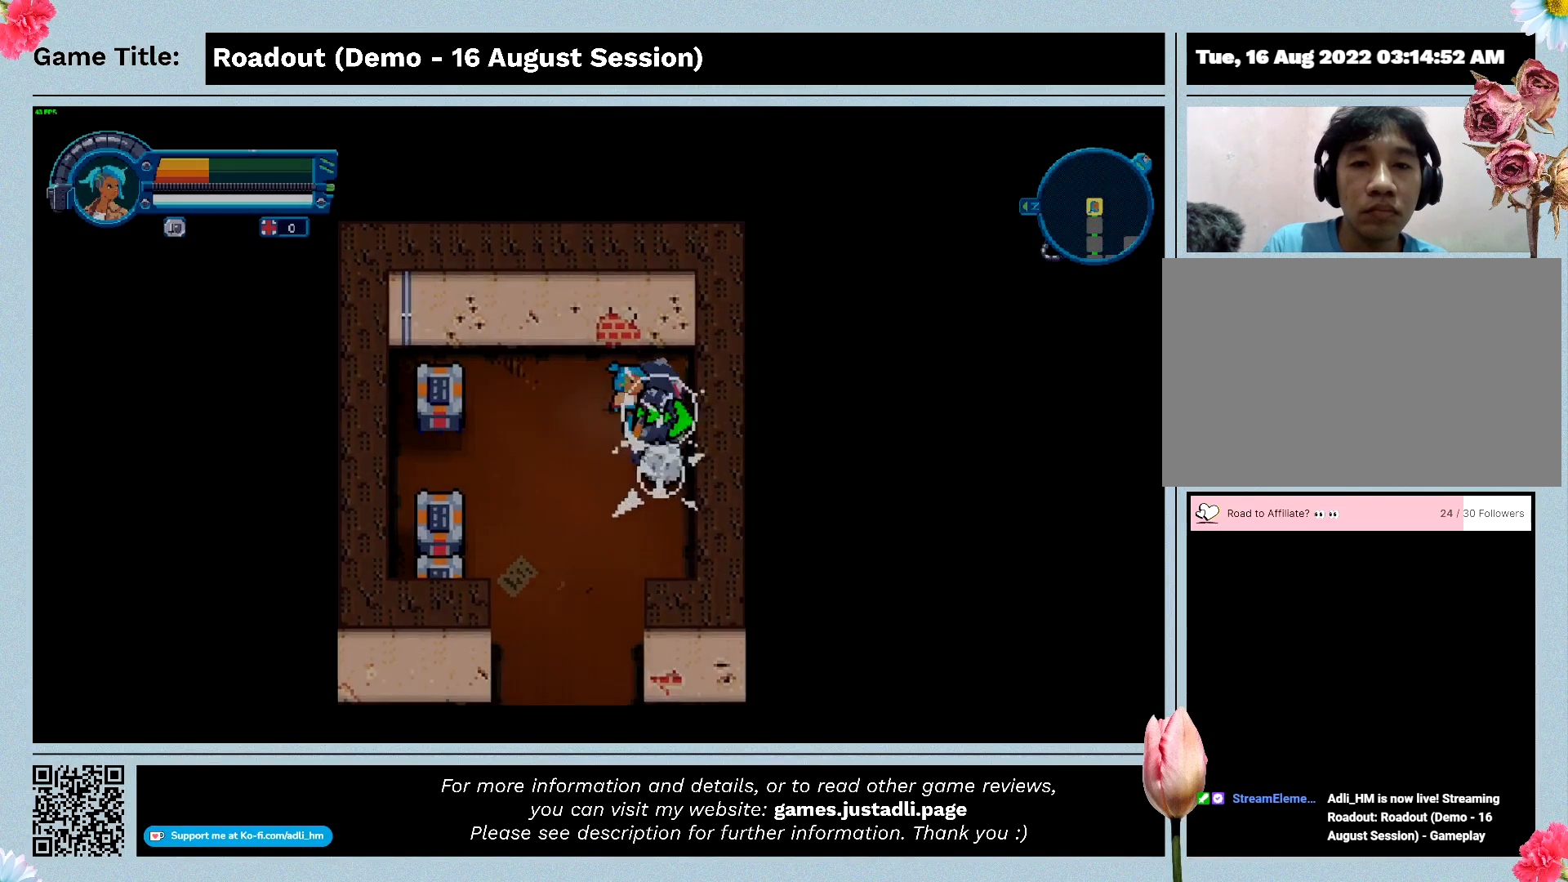
{"keys": ["d", "s"], "events": [[200, "s", "down"]]}
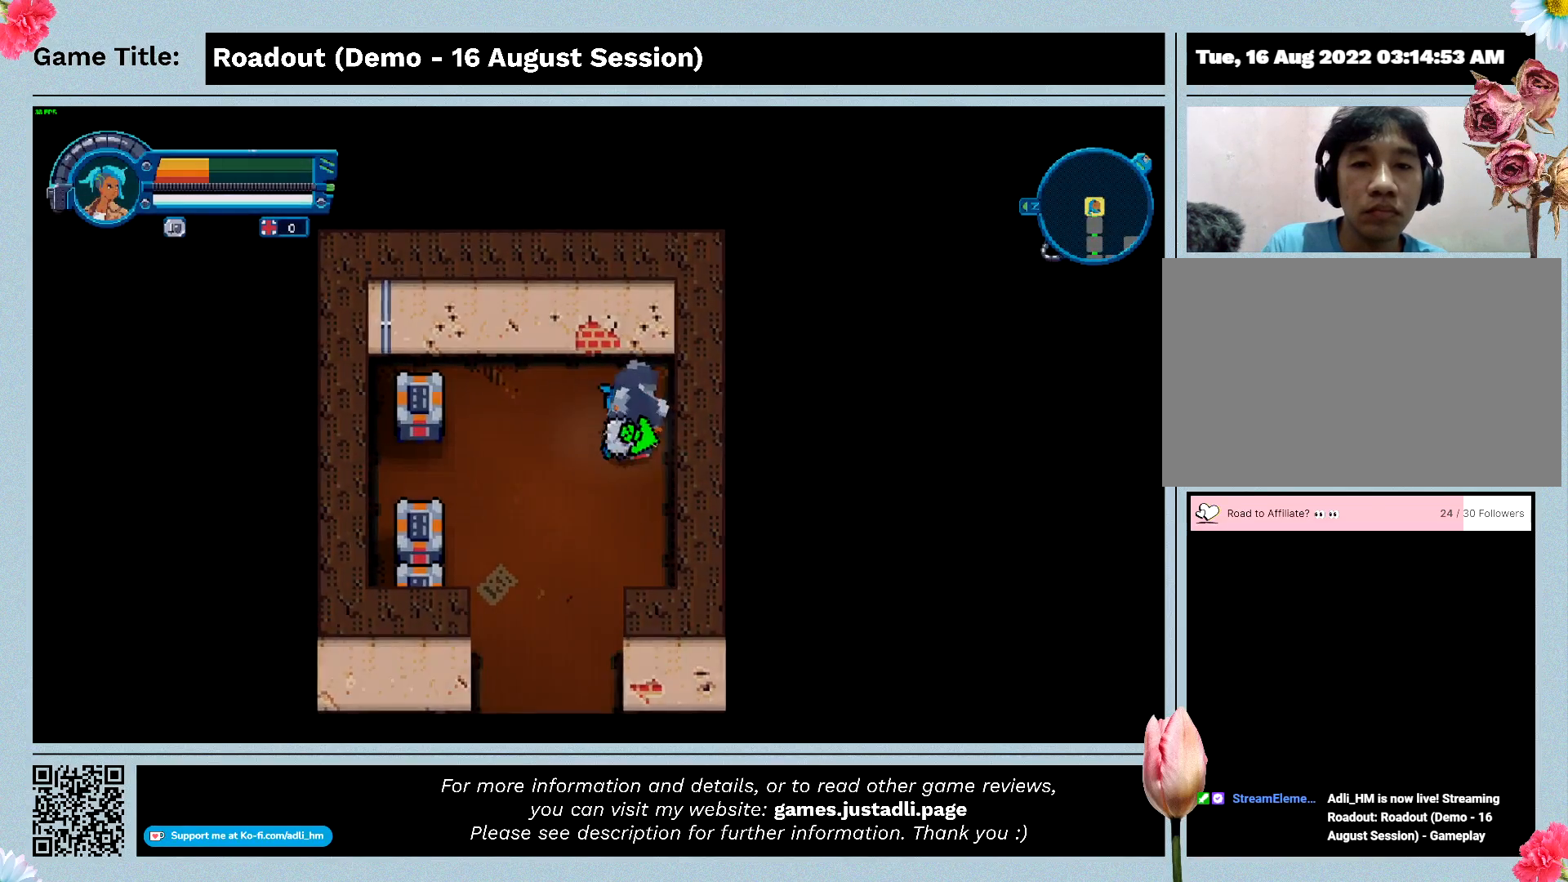
{"keys": ["a"], "events": [[33, "d", "up"], [67, "a", "down"], [367, "s", "up"]]}
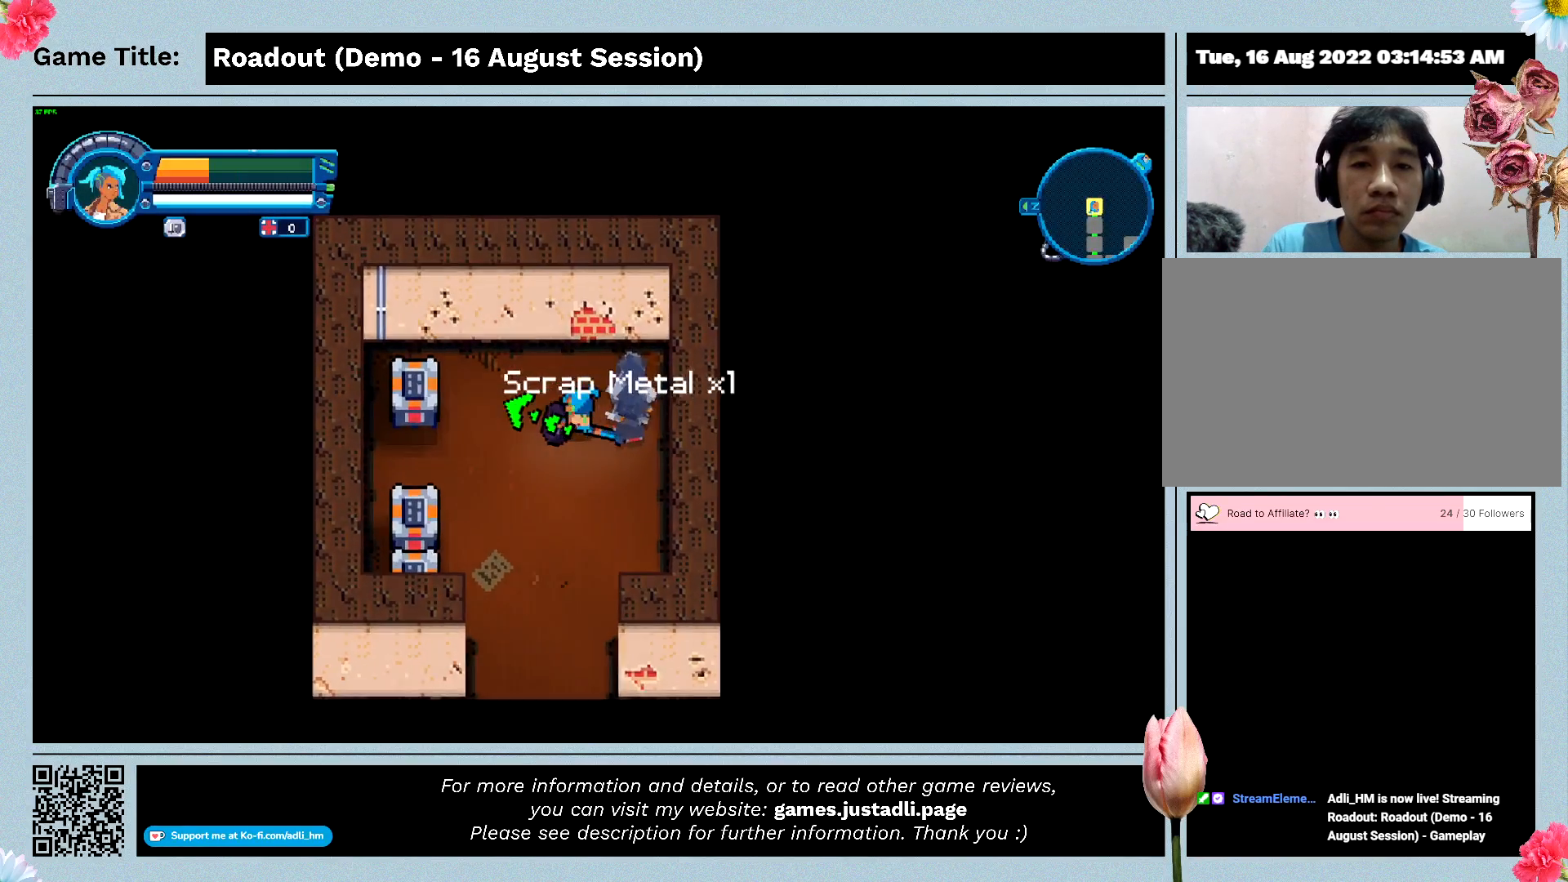
{"keys": ["a"], "events": []}
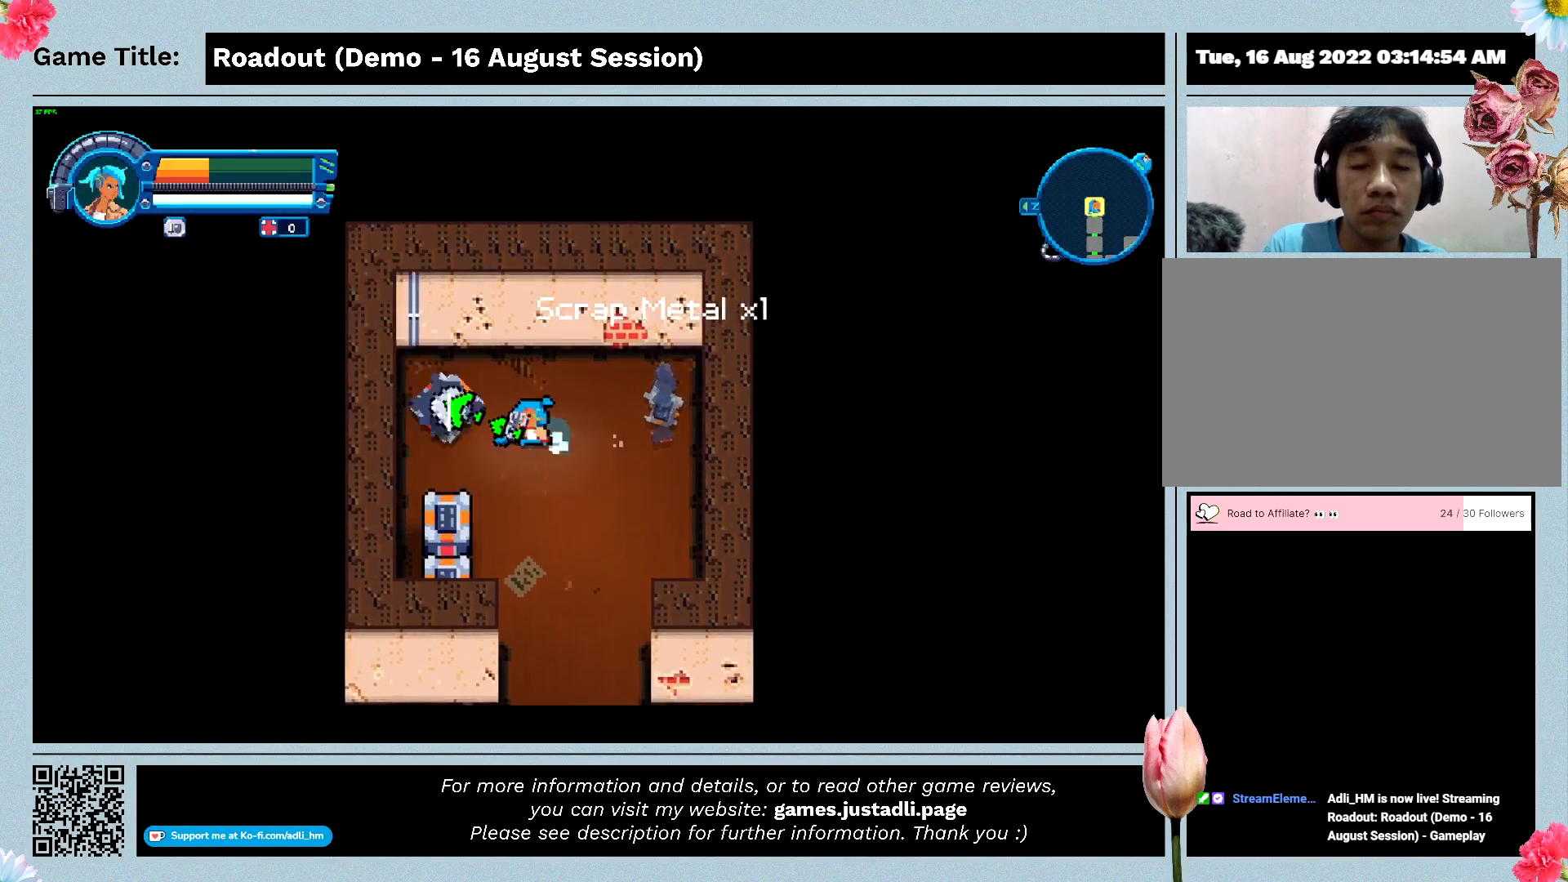
{"keys": ["a", "s"], "events": [[433, "s", "down"]]}
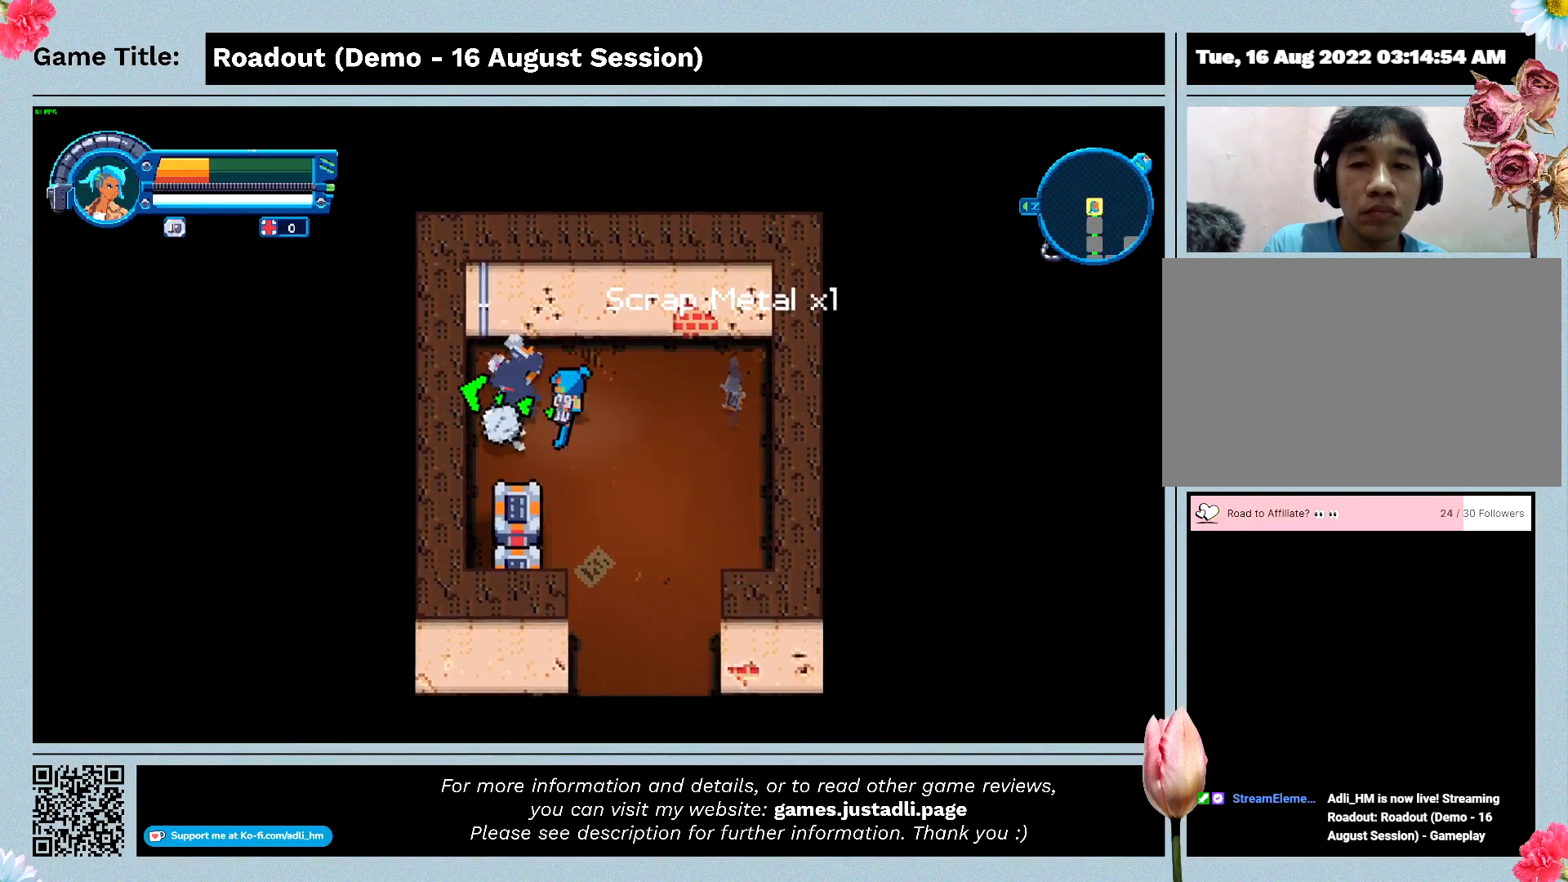
{"keys": ["s"], "events": [[267, "a", "up"]]}
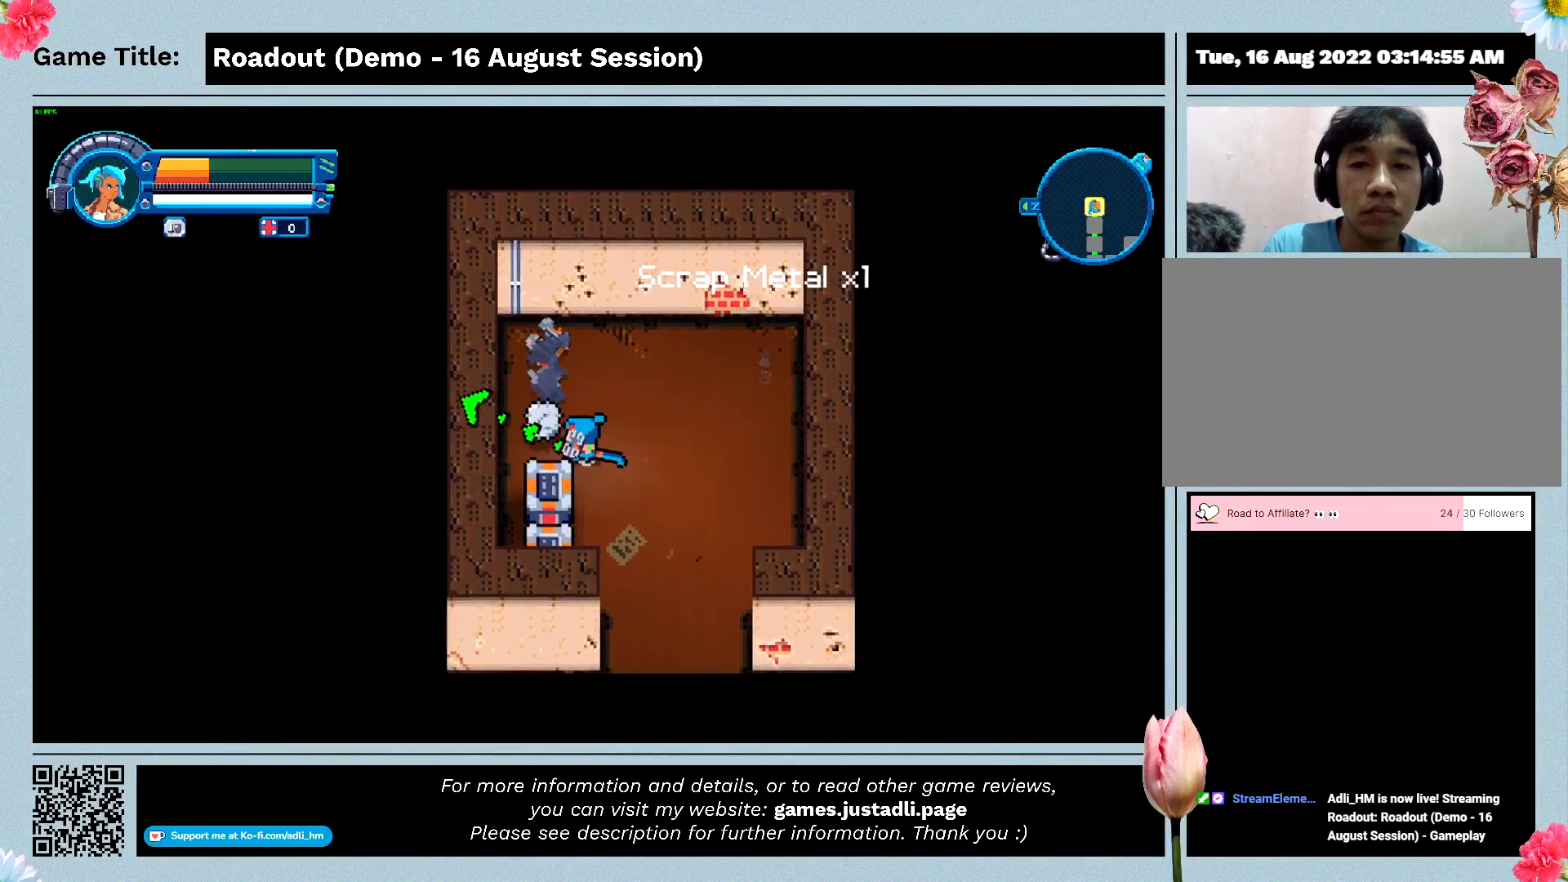
{"keys": ["s"], "events": []}
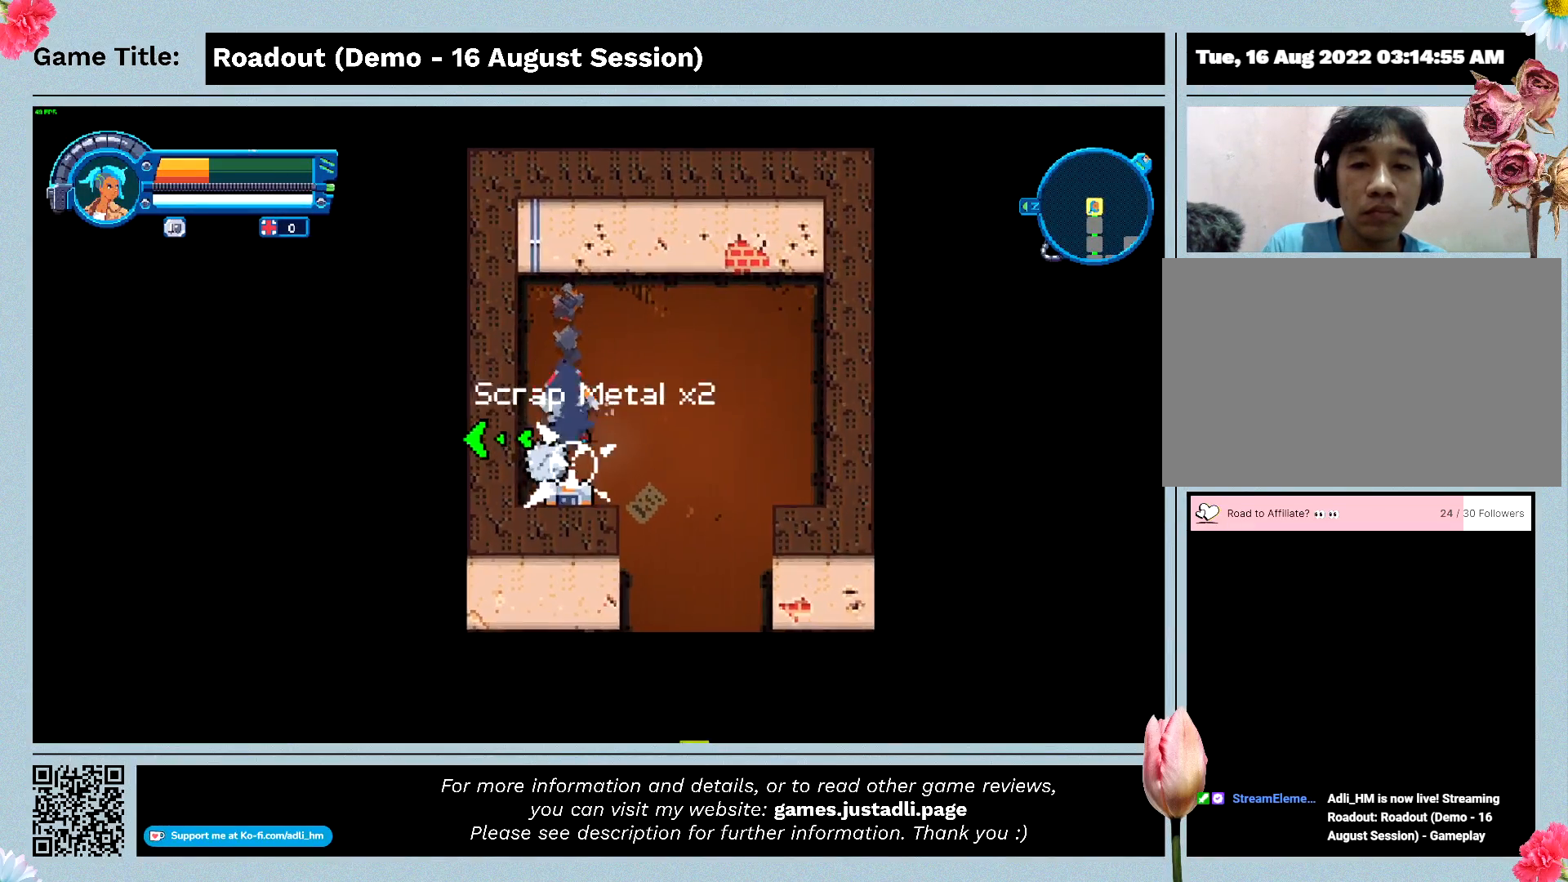
{"keys": ["s"], "events": []}
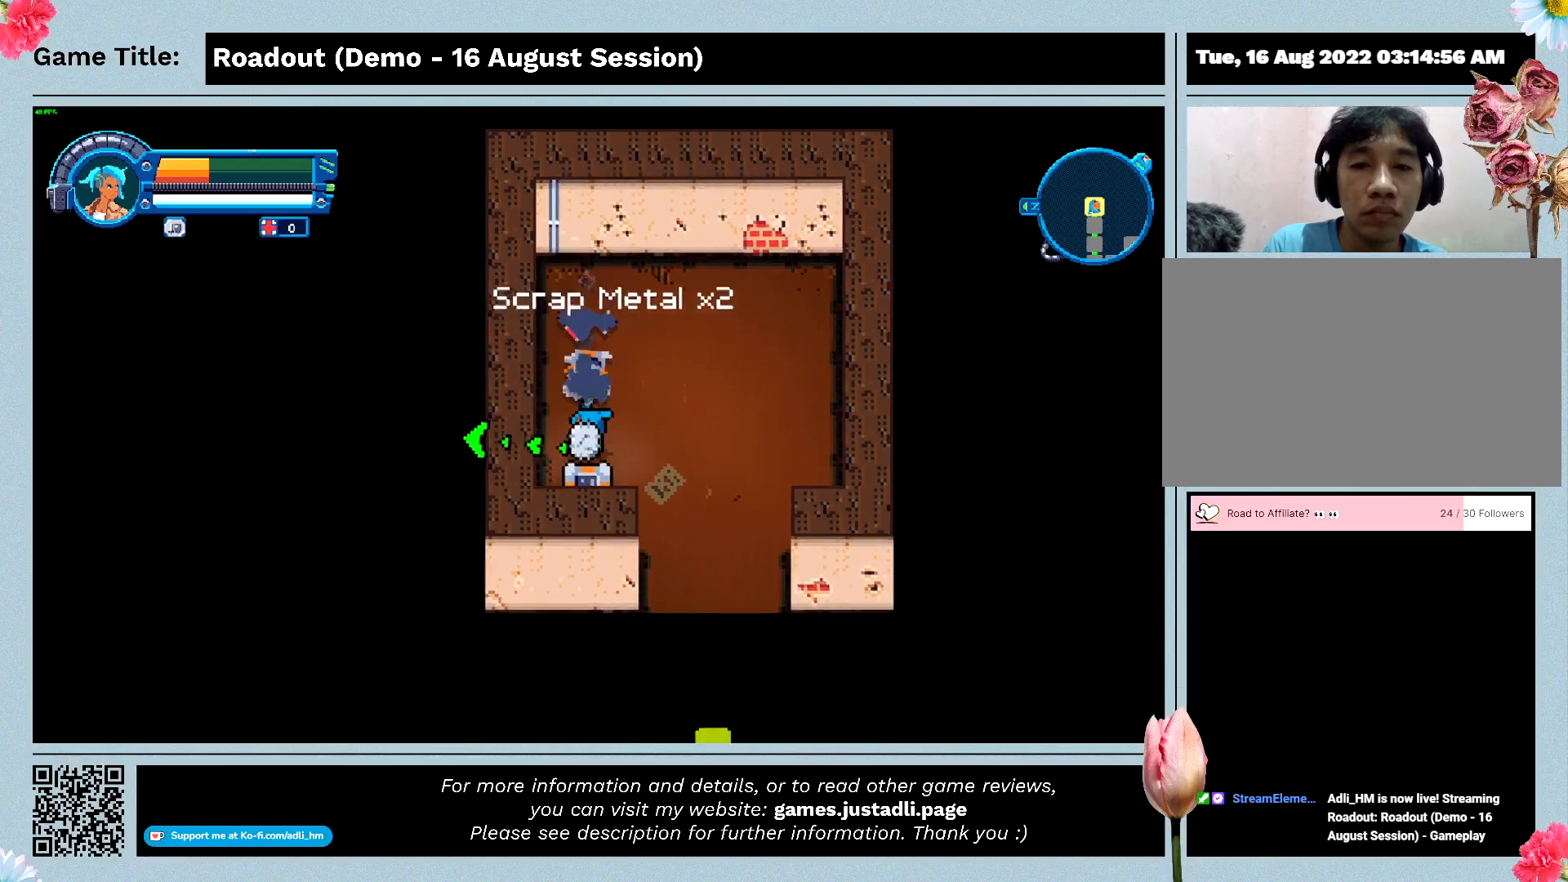
{"keys": ["s"], "events": []}
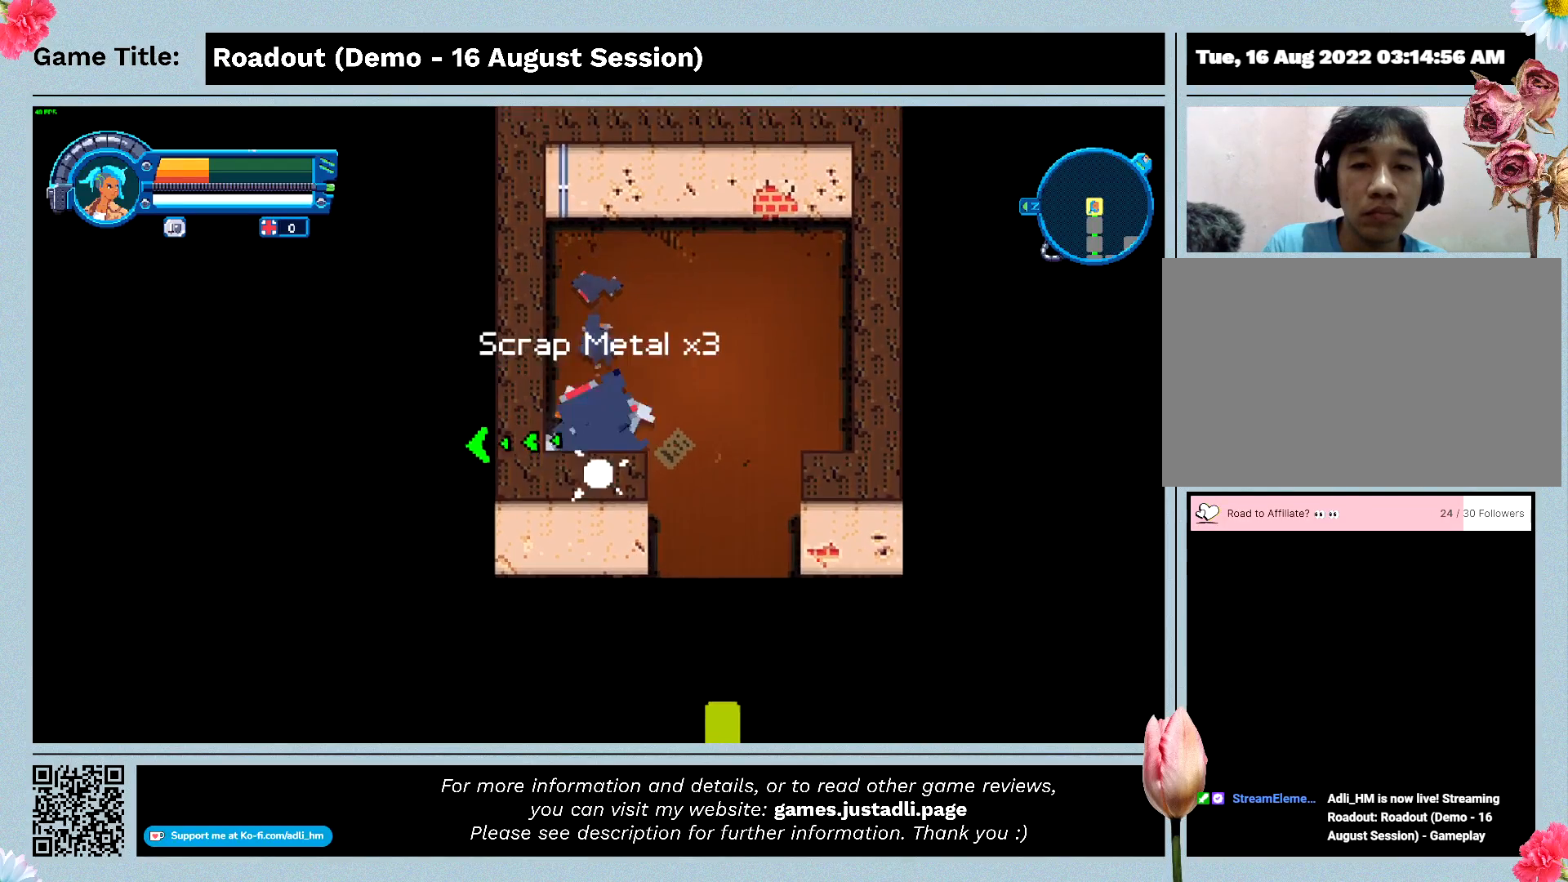
{"keys": ["s"], "events": []}
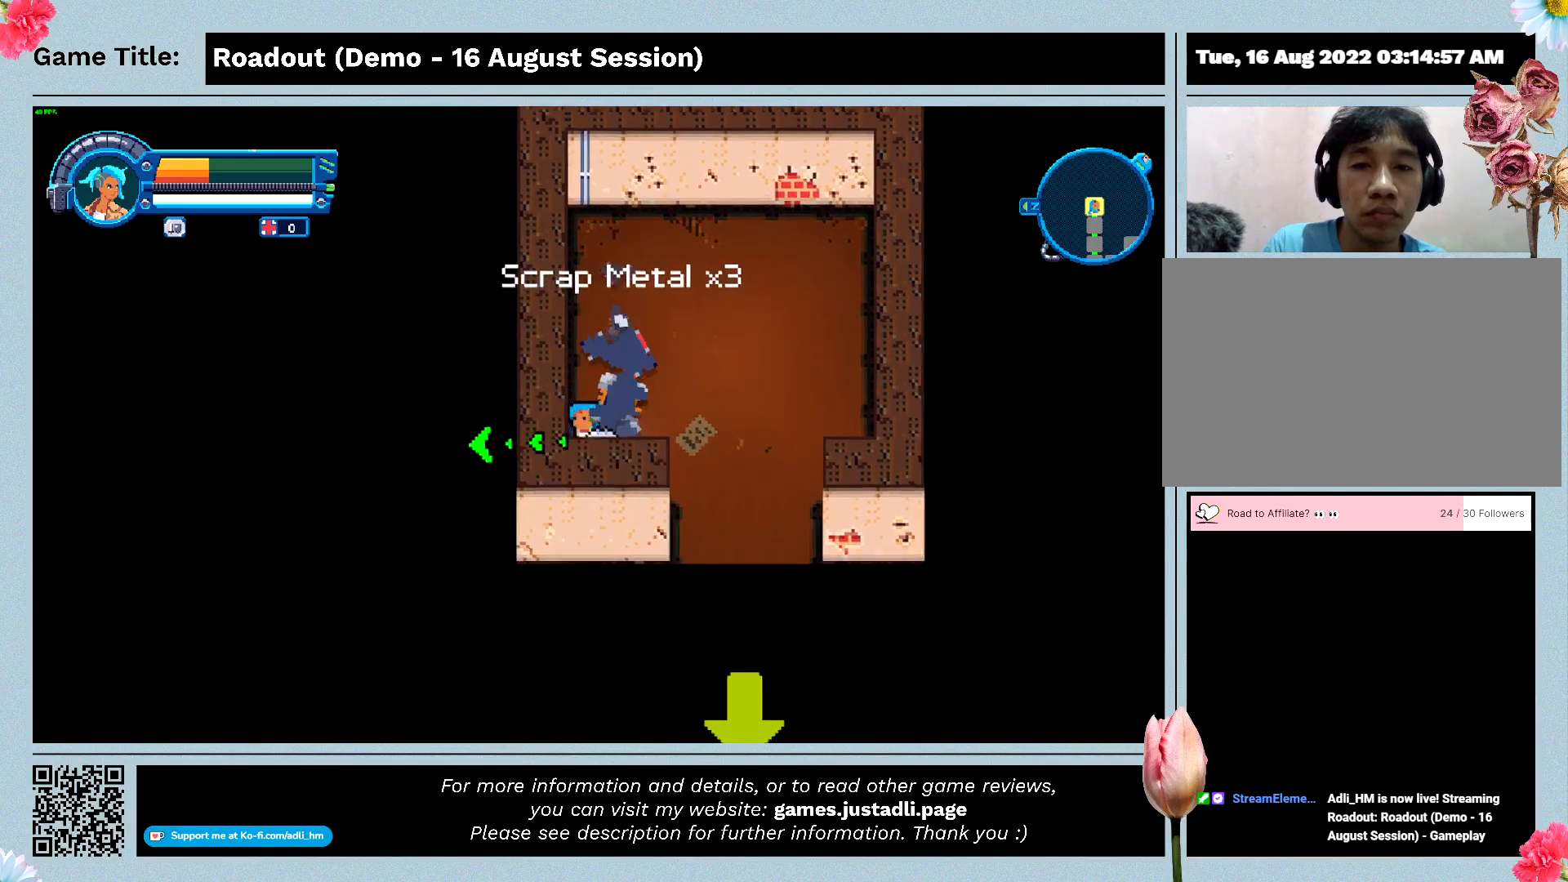
{"keys": ["w"], "events": [[233, "w", "down"], [367, "s", "up"]]}
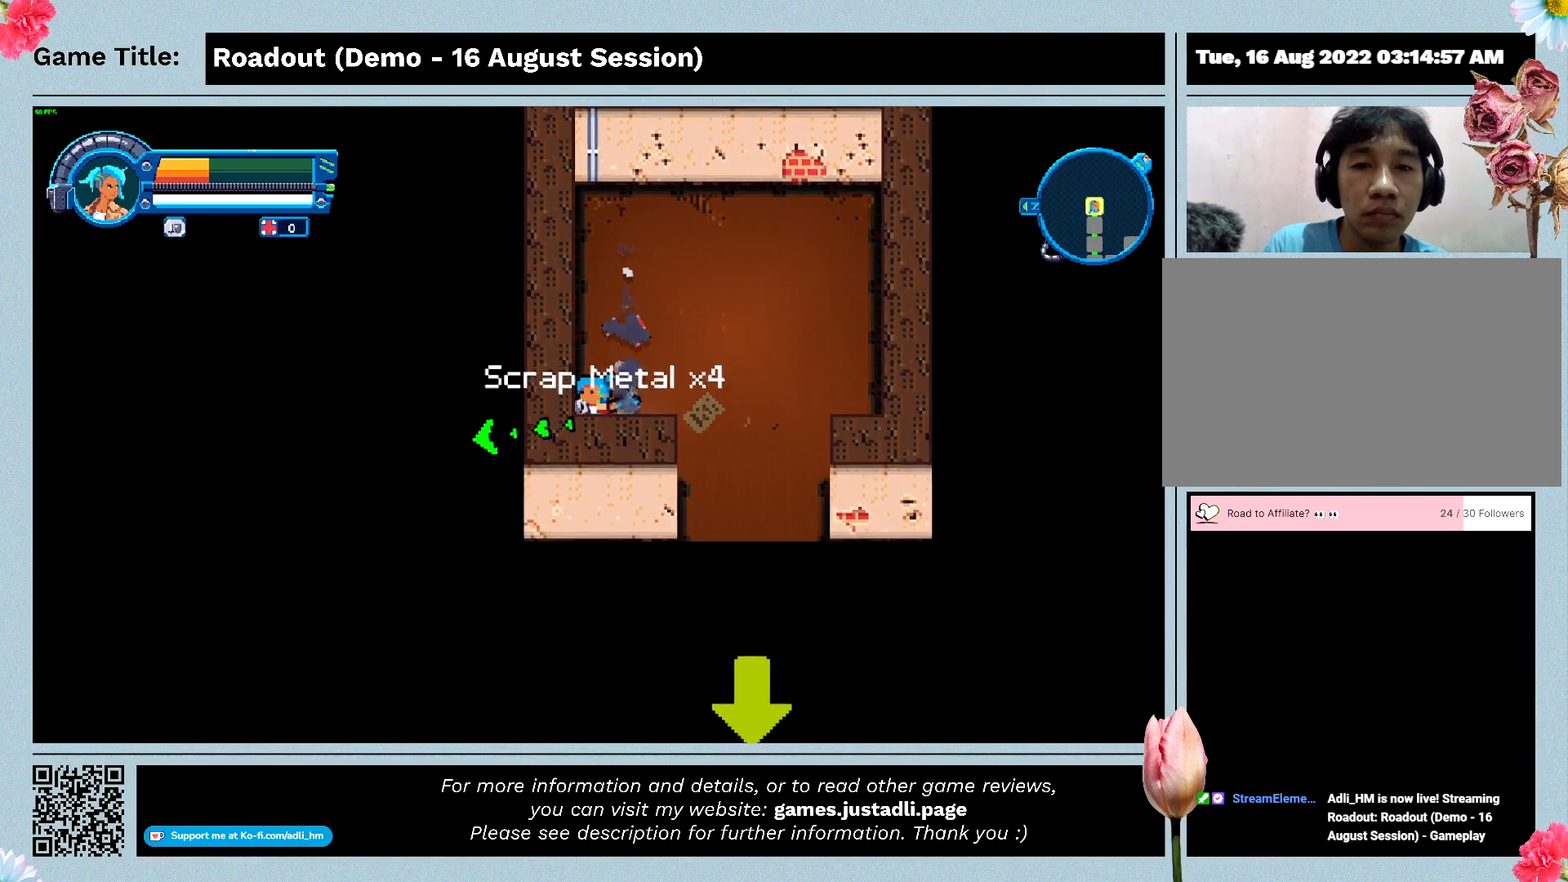
{"keys": ["d", "w"], "events": [[333, "d", "down"]]}
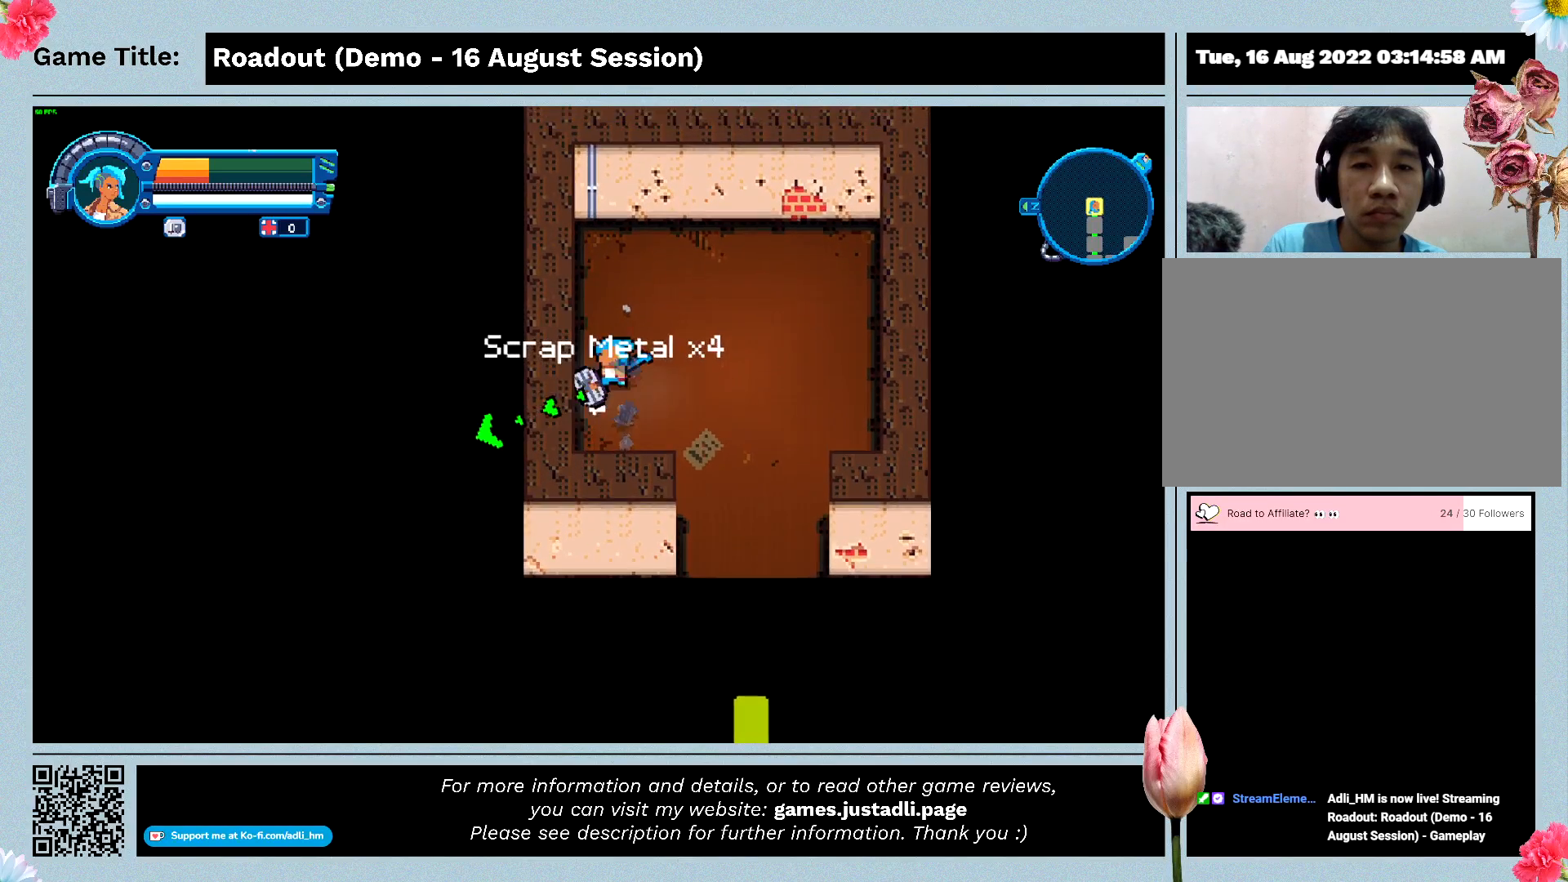
{"keys": ["d", "s"], "events": [[167, "w", "up"], [233, "s", "down"]]}
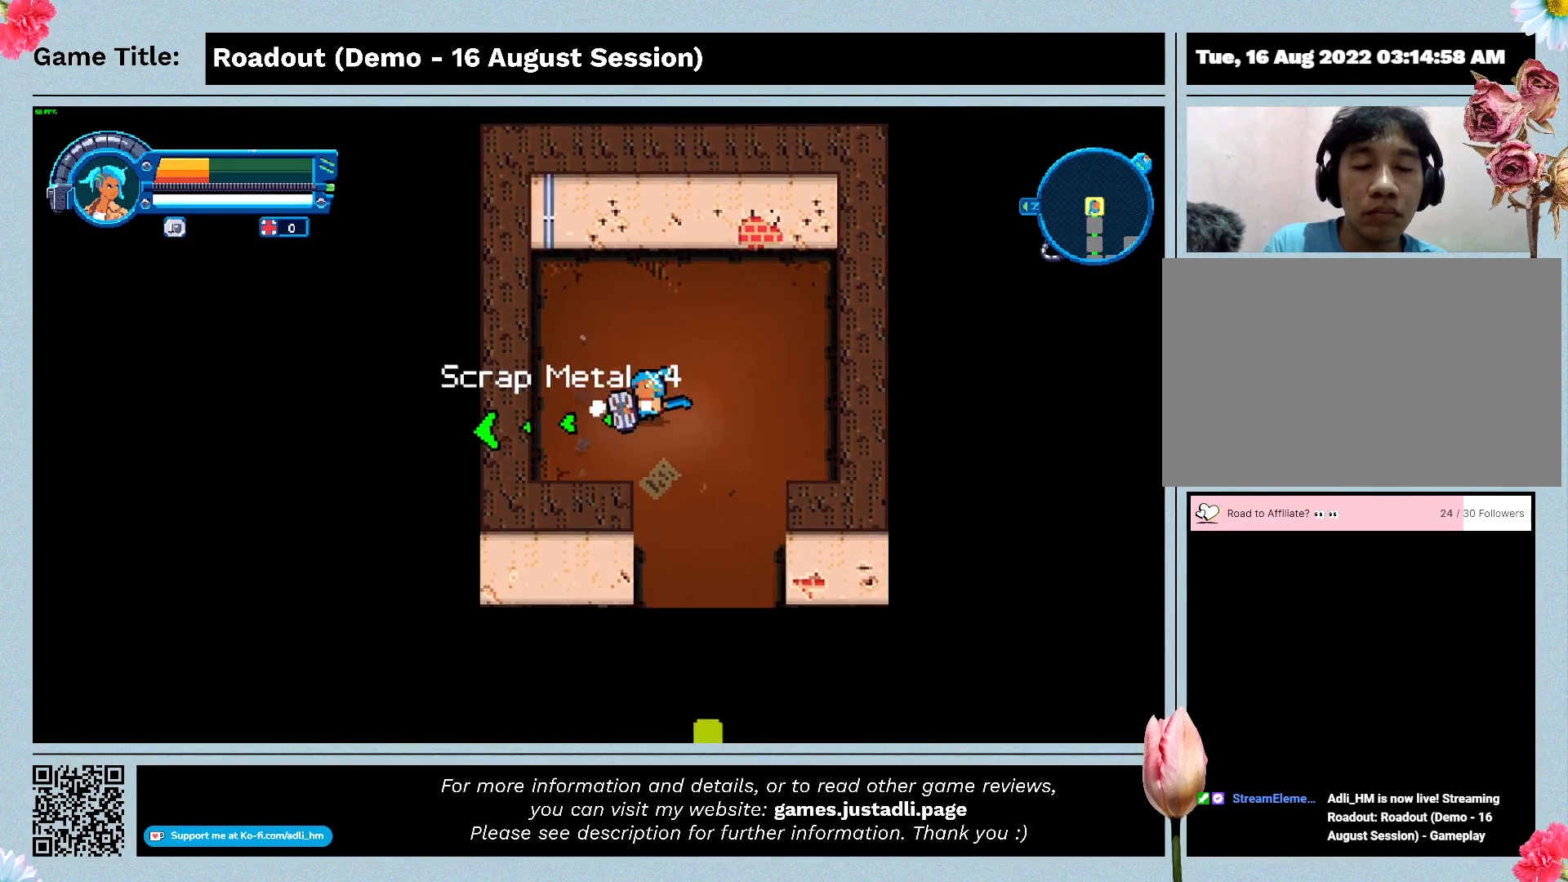
{"keys": ["d", "s"], "events": []}
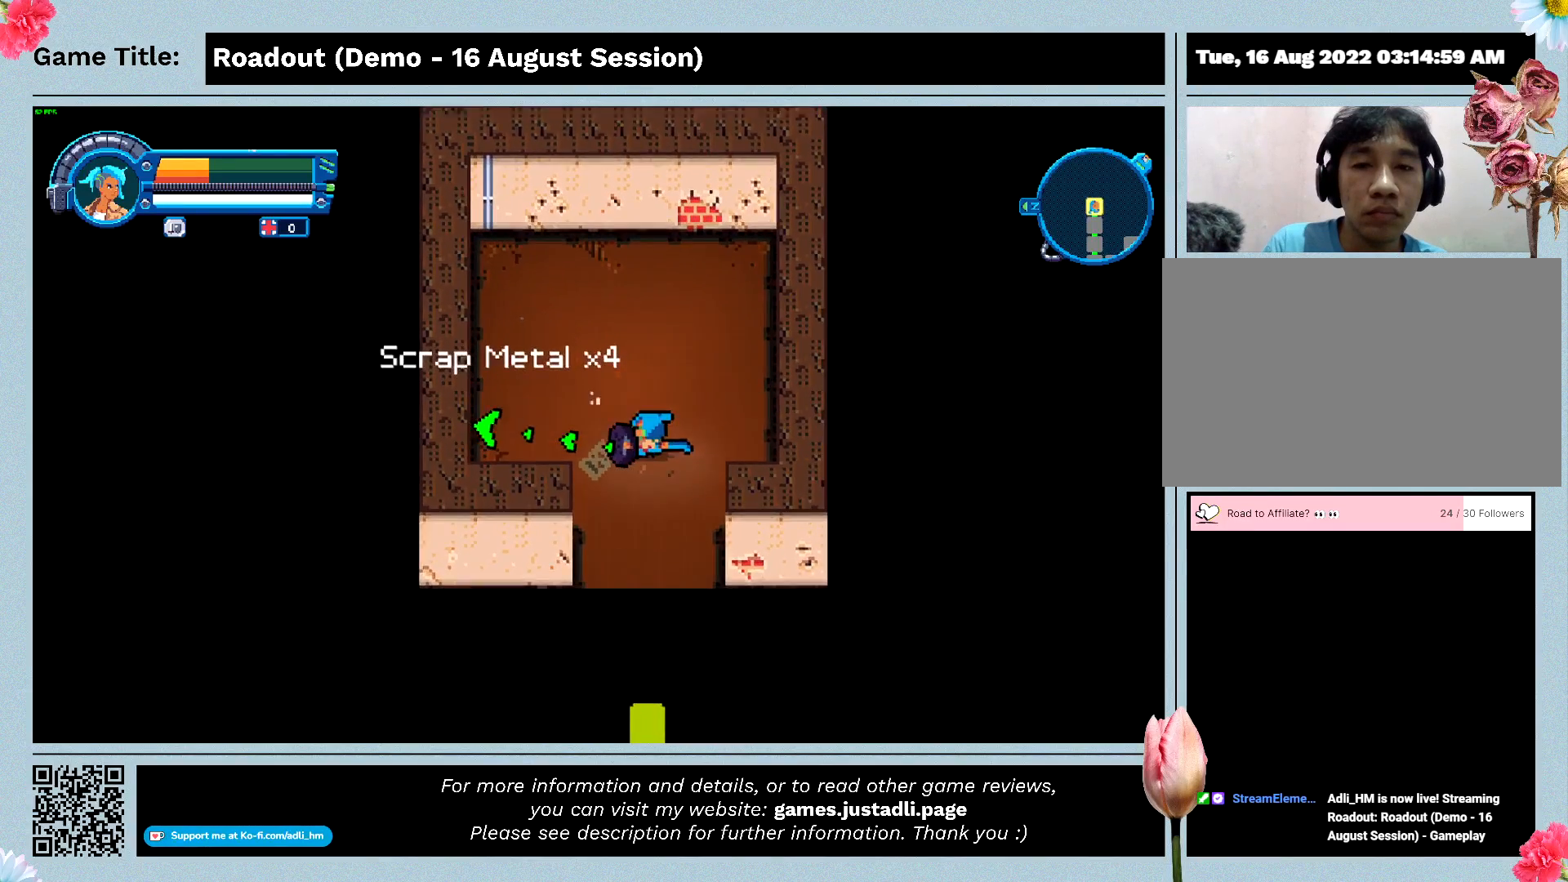
{"keys": ["d", "s"], "events": [[300, "s", "up"], [500, "s", "down"]]}
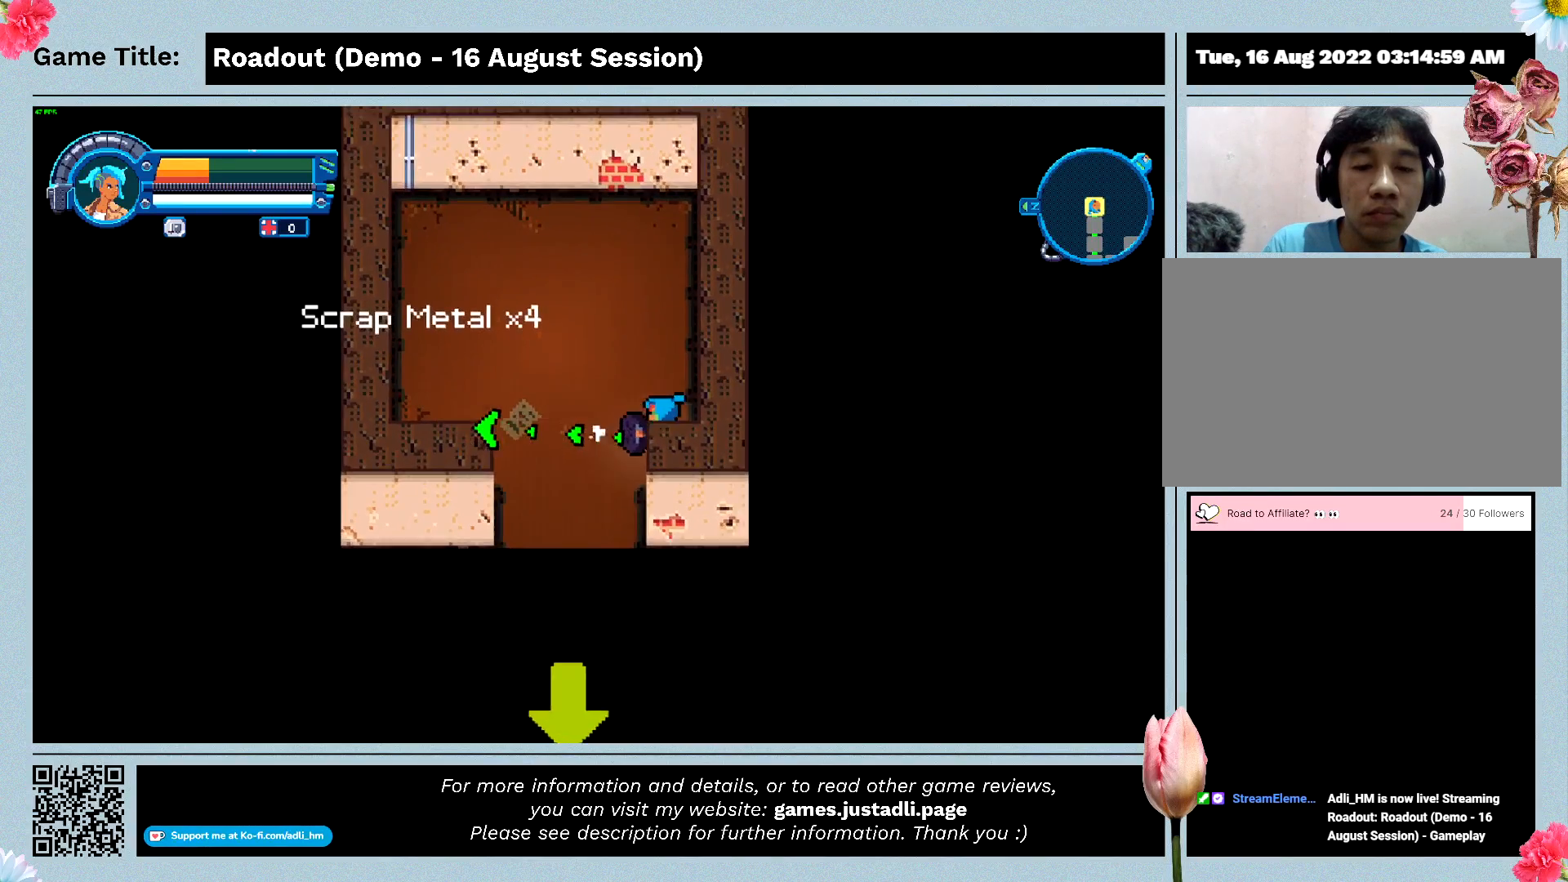
{"keys": ["a", "s"], "events": [[267, "a", "down"], [367, "d", "up"]]}
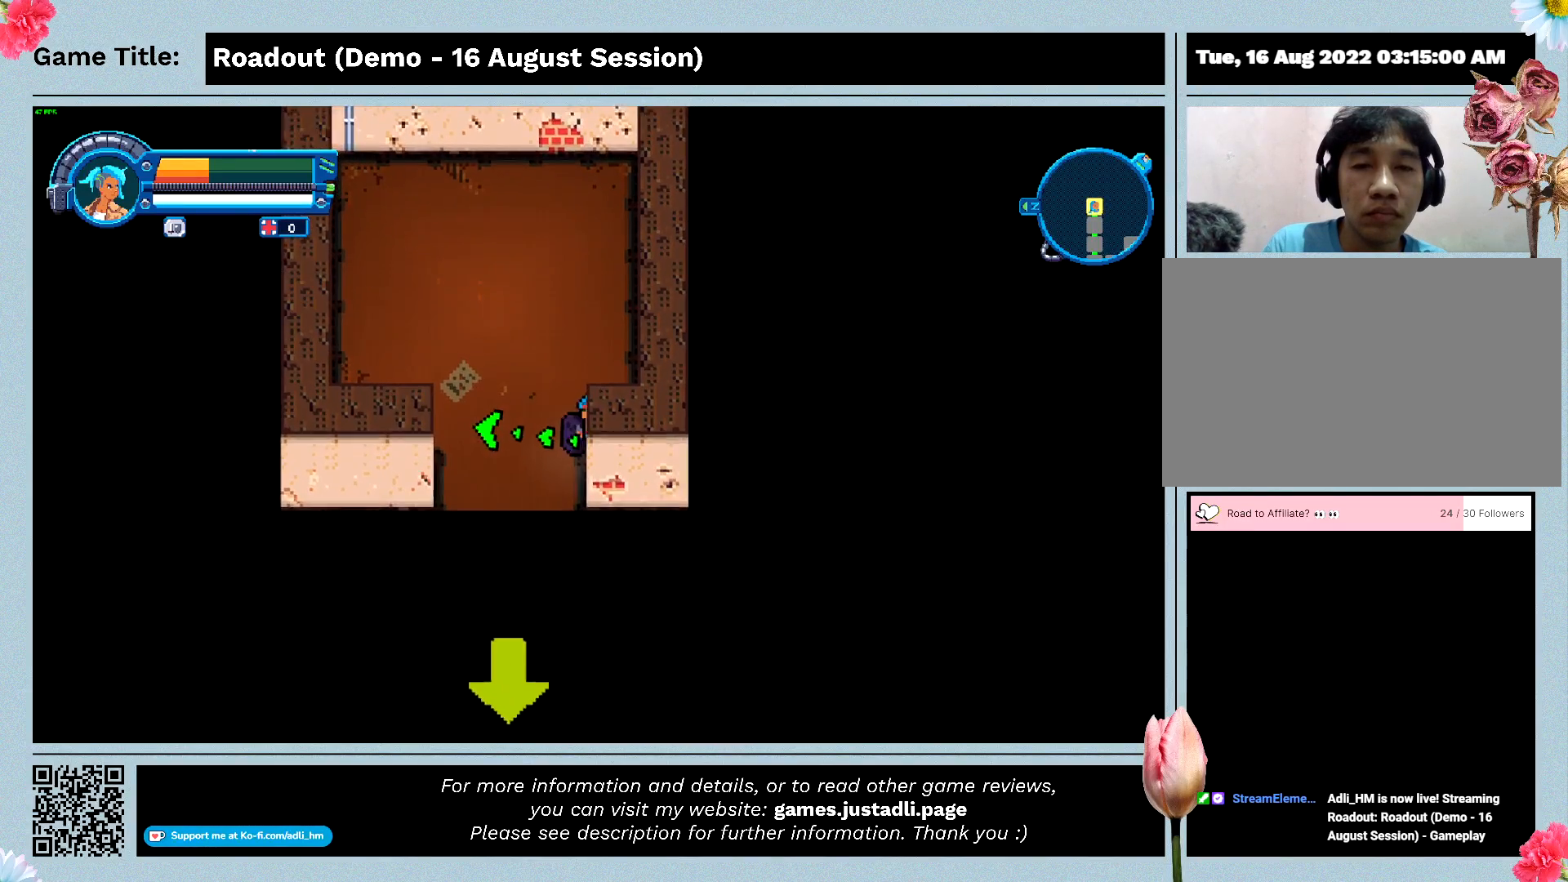
{"keys": ["a", "s"], "events": [[100, "s", "up"], [233, "s", "down"]]}
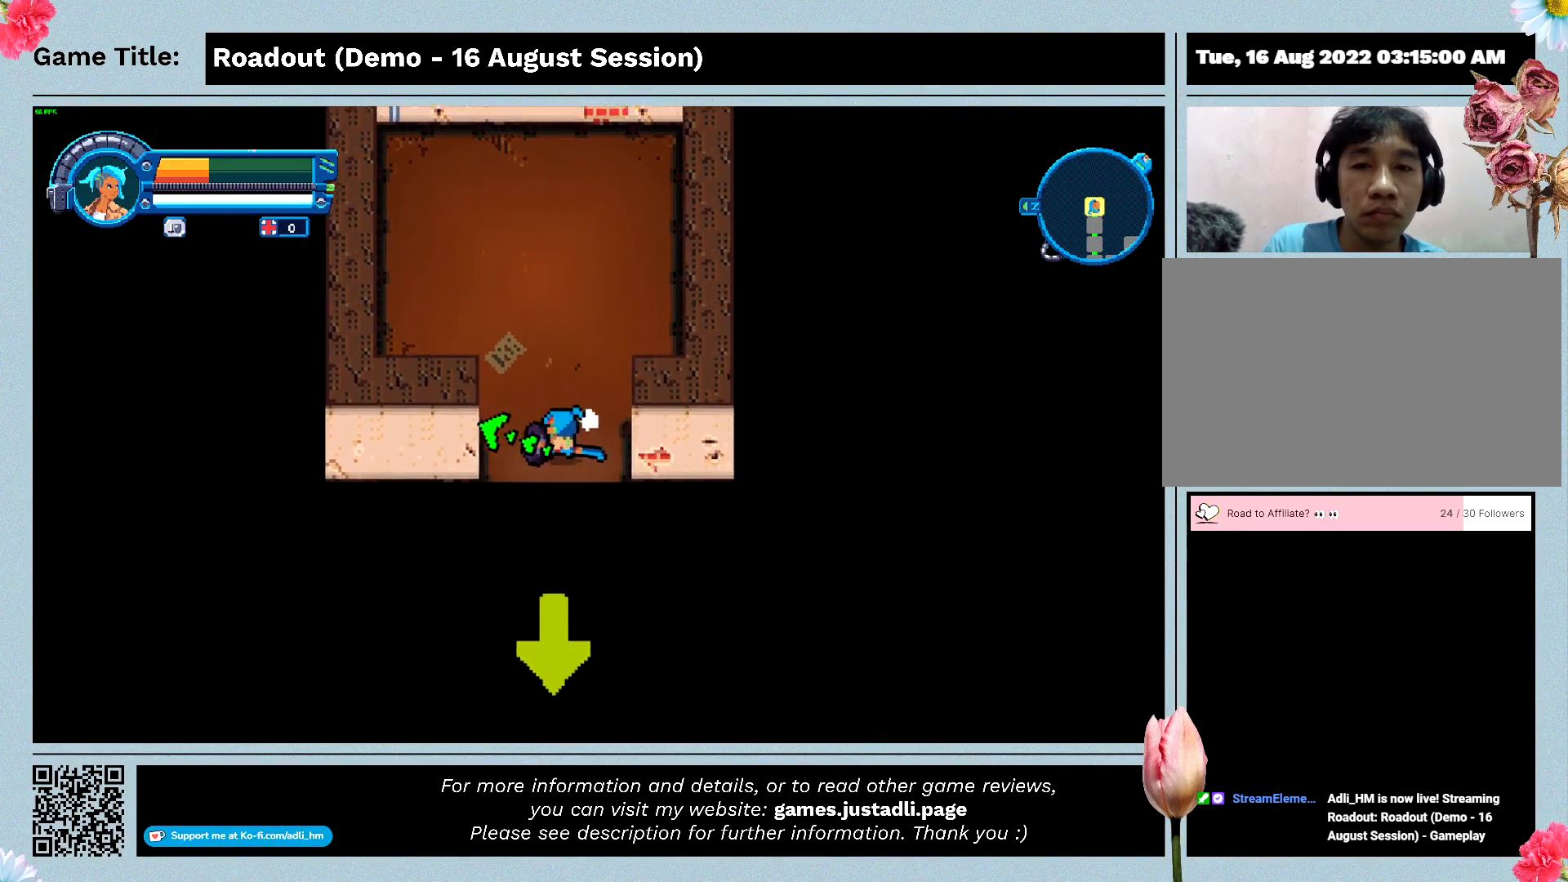
{"keys": ["s"], "events": [[67, "a", "up"]]}
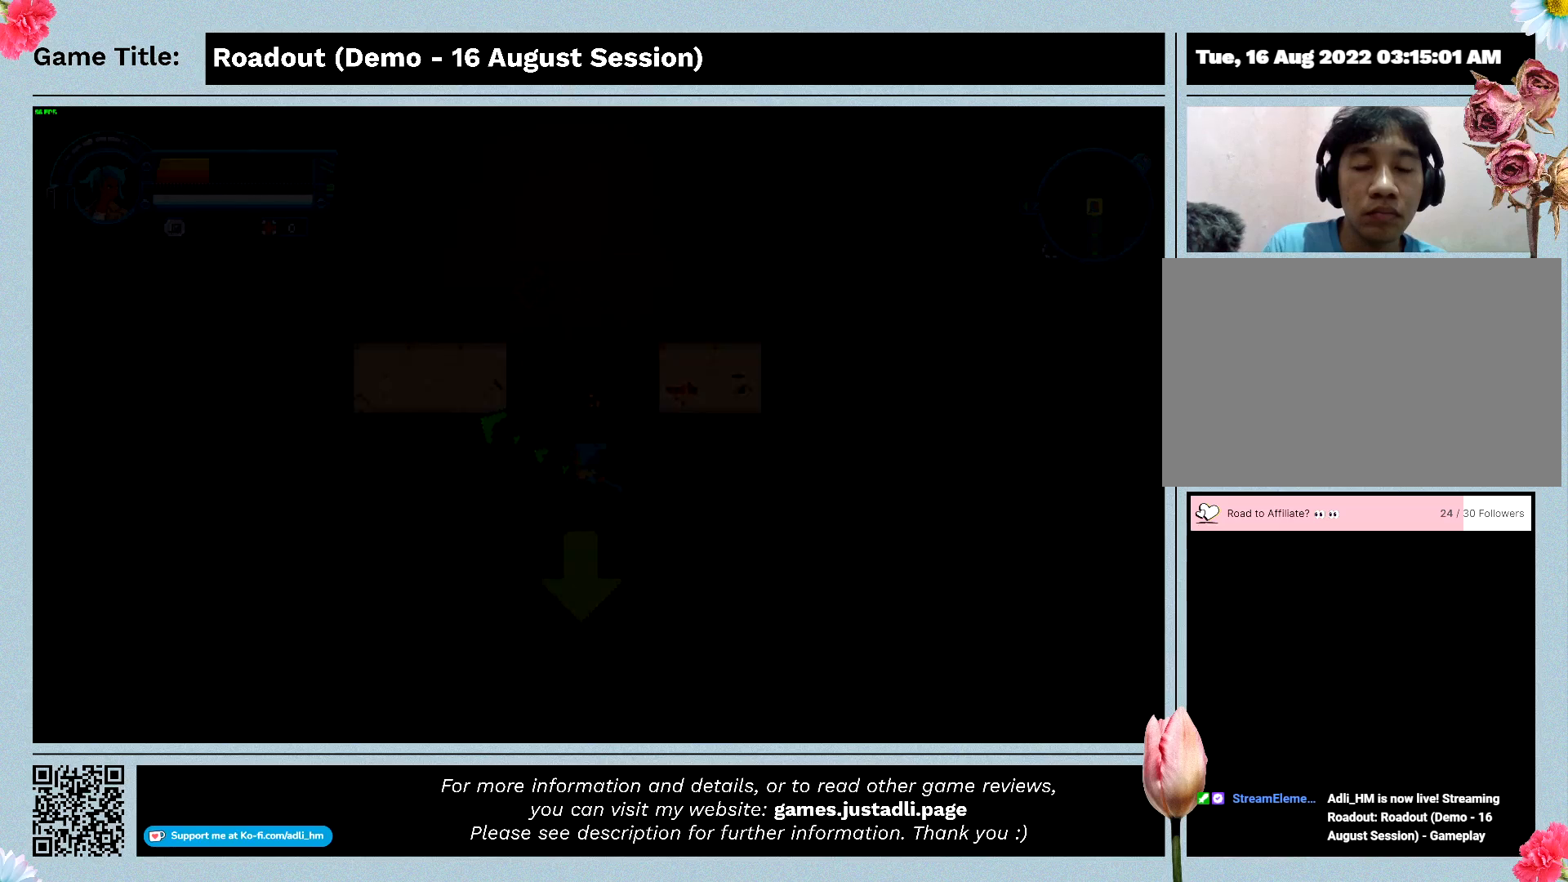
{"keys": ["s"], "events": []}
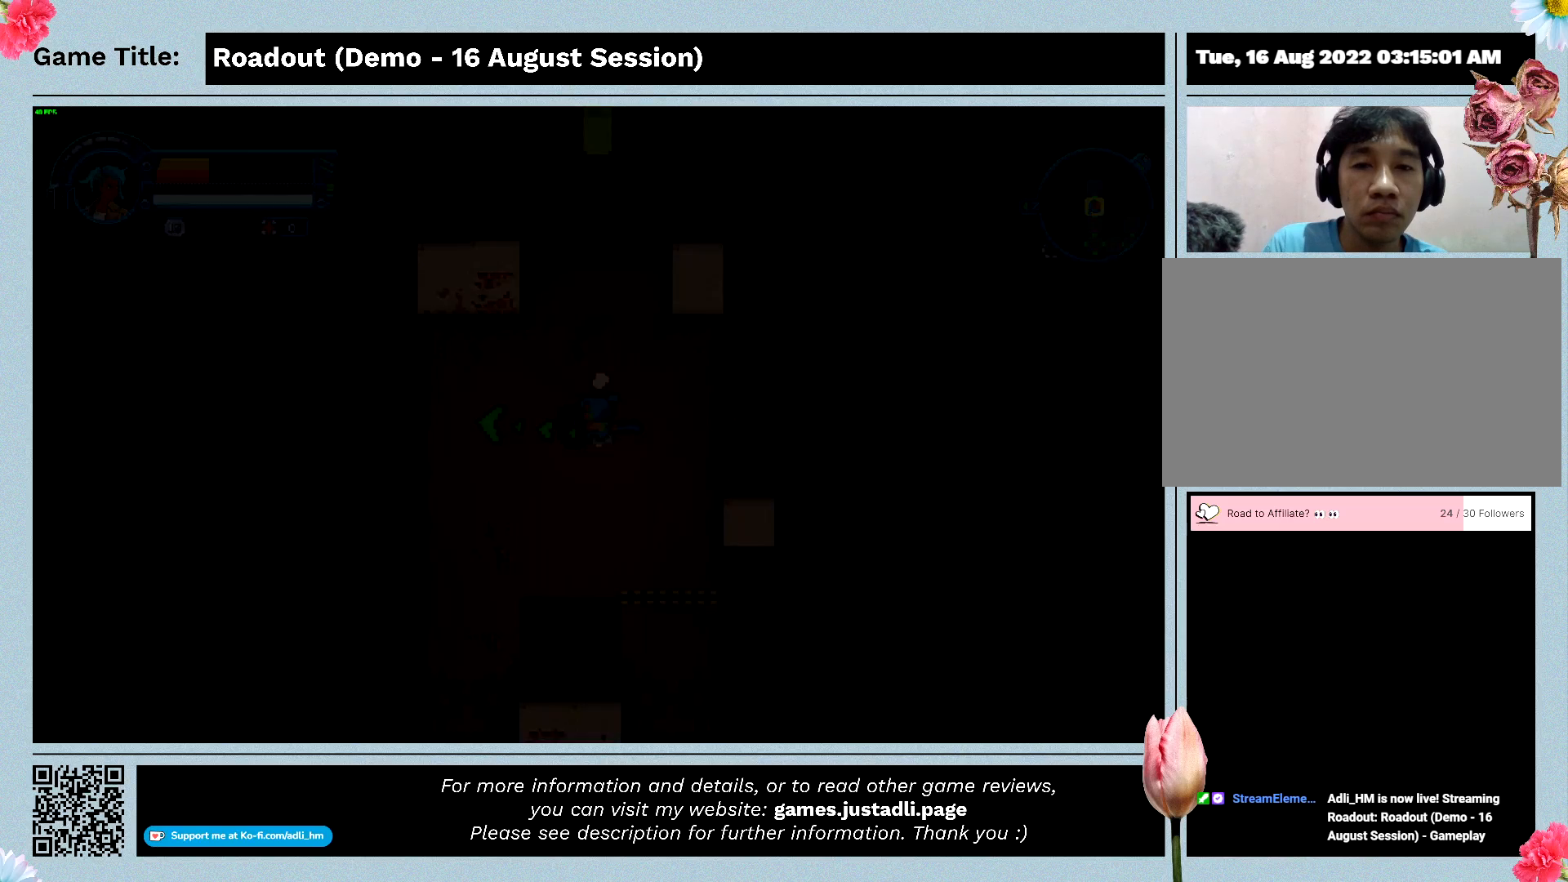
{"keys": ["s"], "events": []}
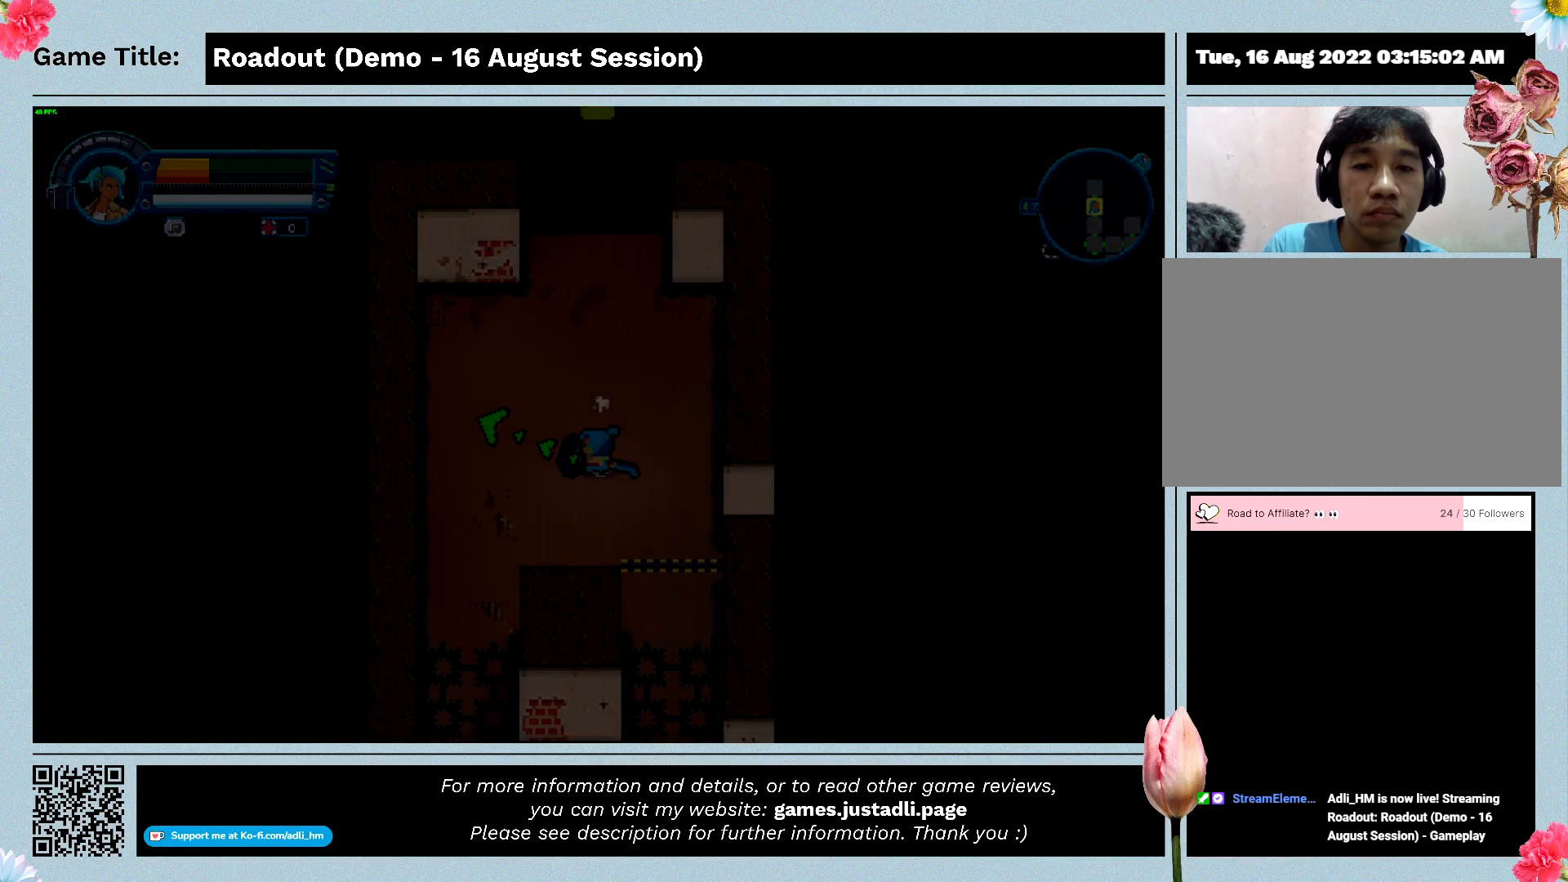
{"keys": ["s"], "events": []}
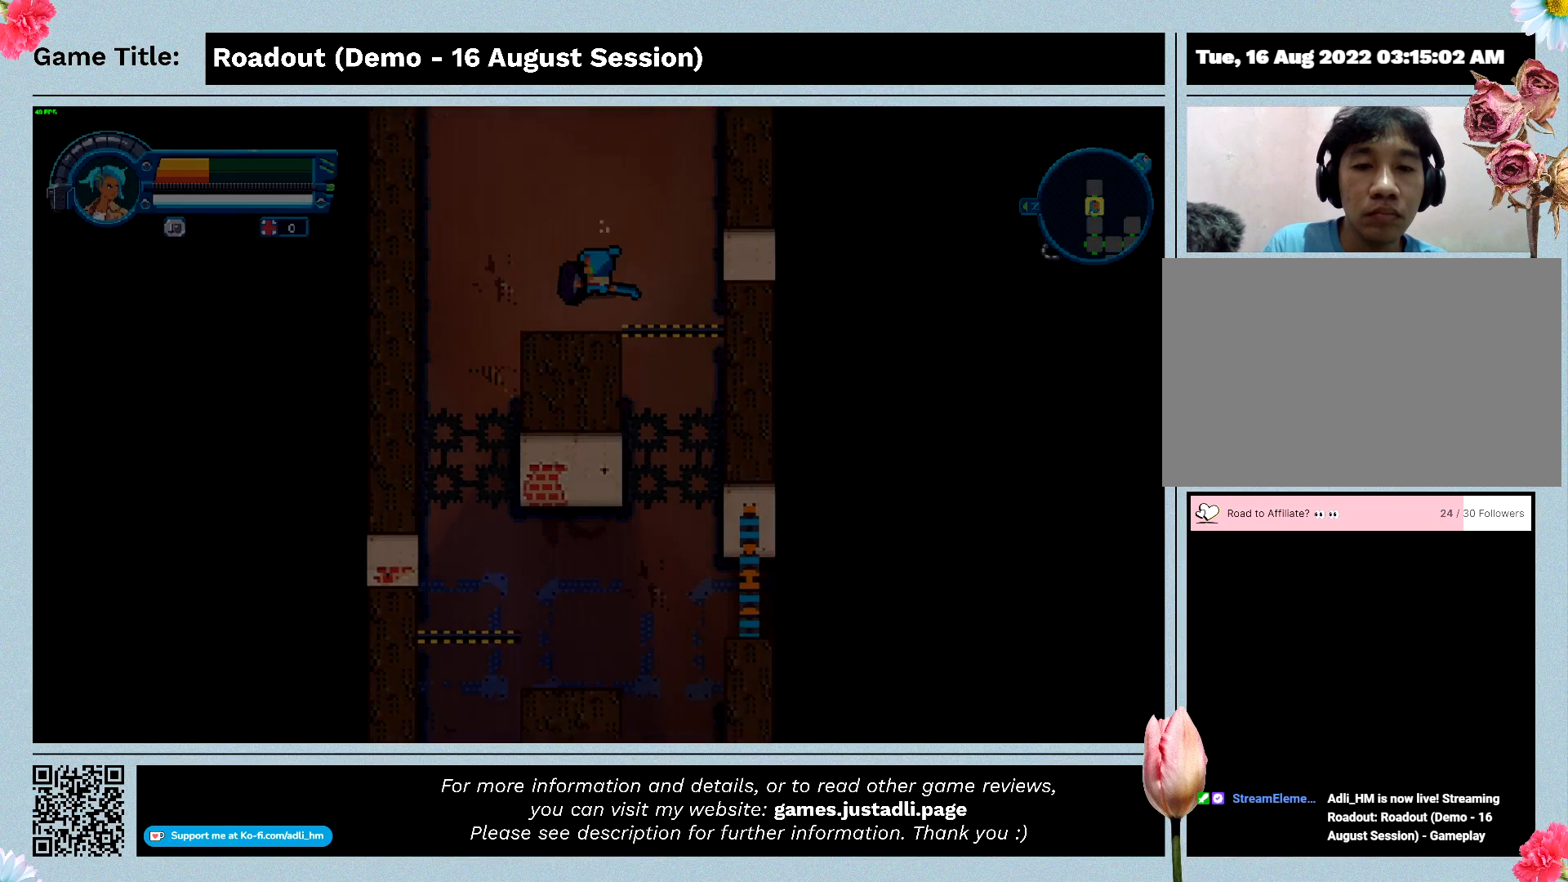
{"keys": ["d", "s"], "events": [[100, "d", "down"]]}
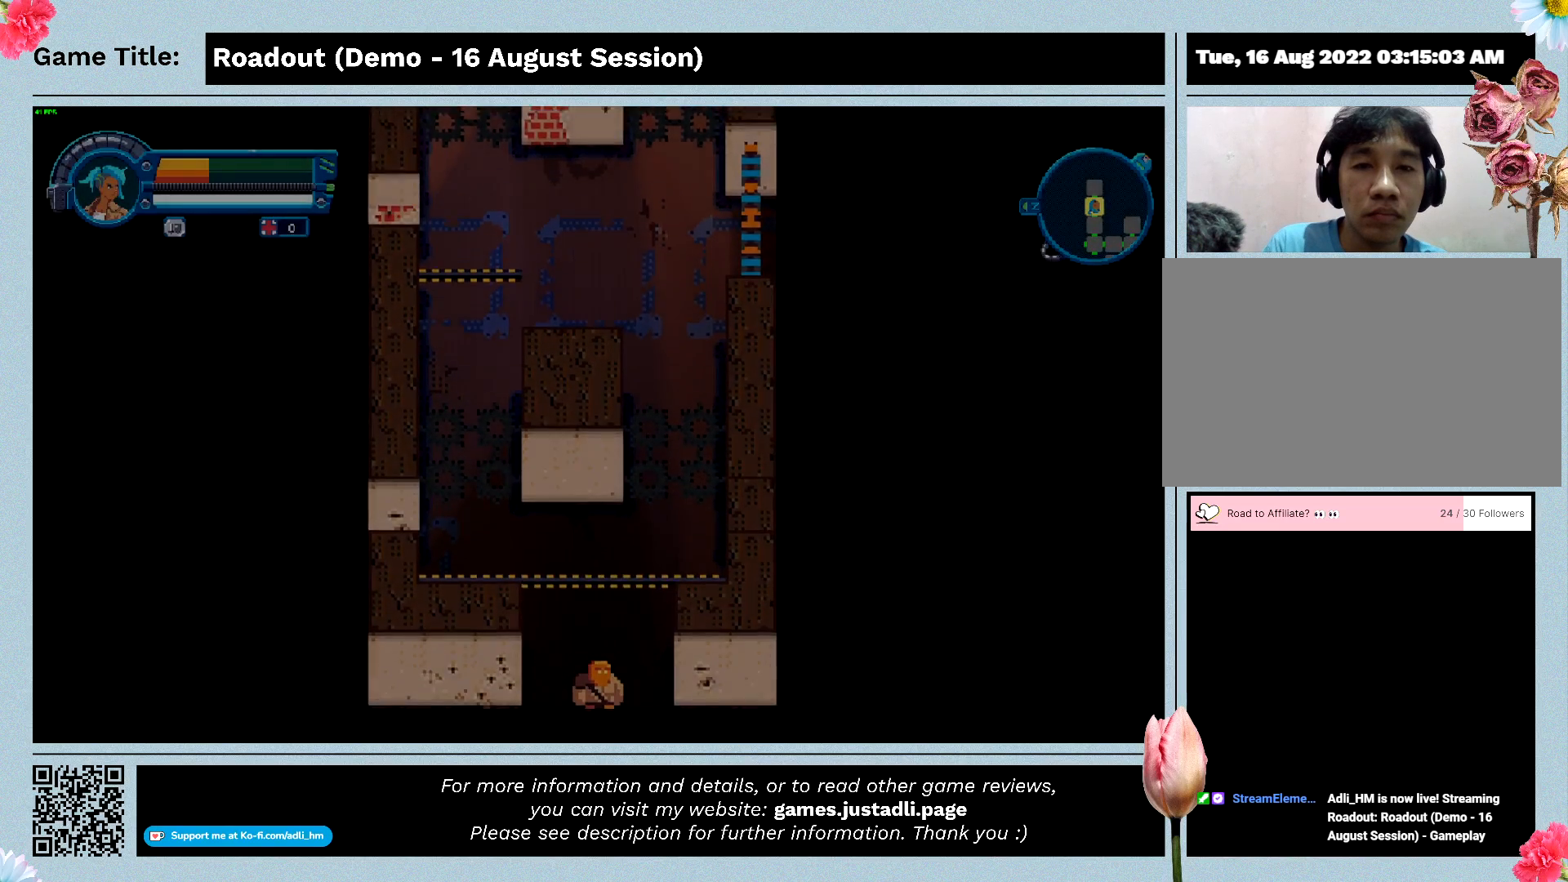
{"keys": ["s"], "events": [[100, "d", "up"]]}
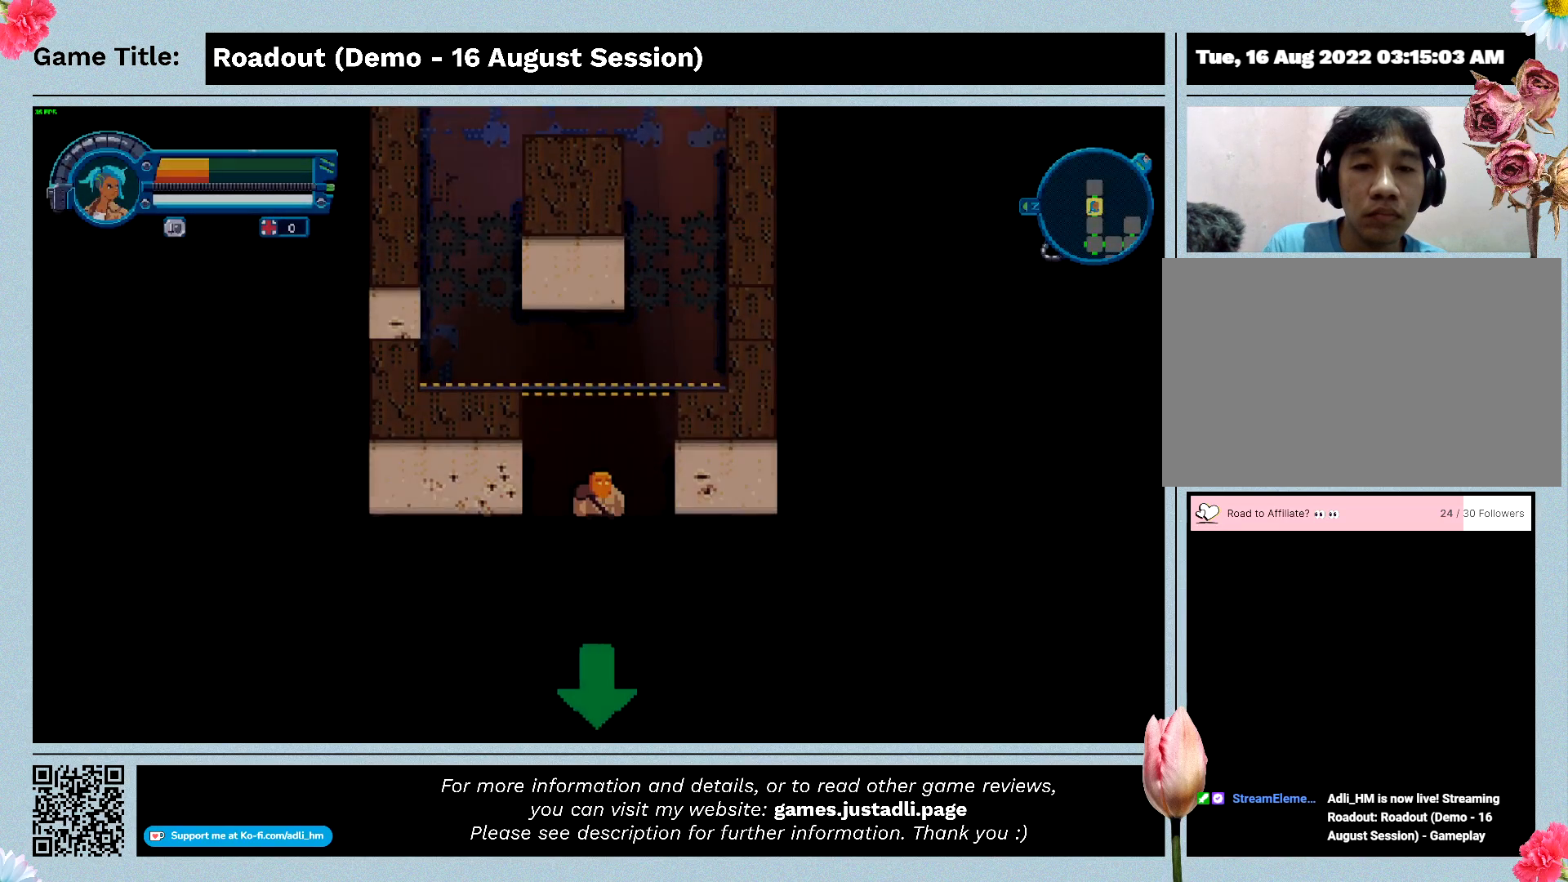
{"keys": [], "events": [[33, "s", "up"]]}